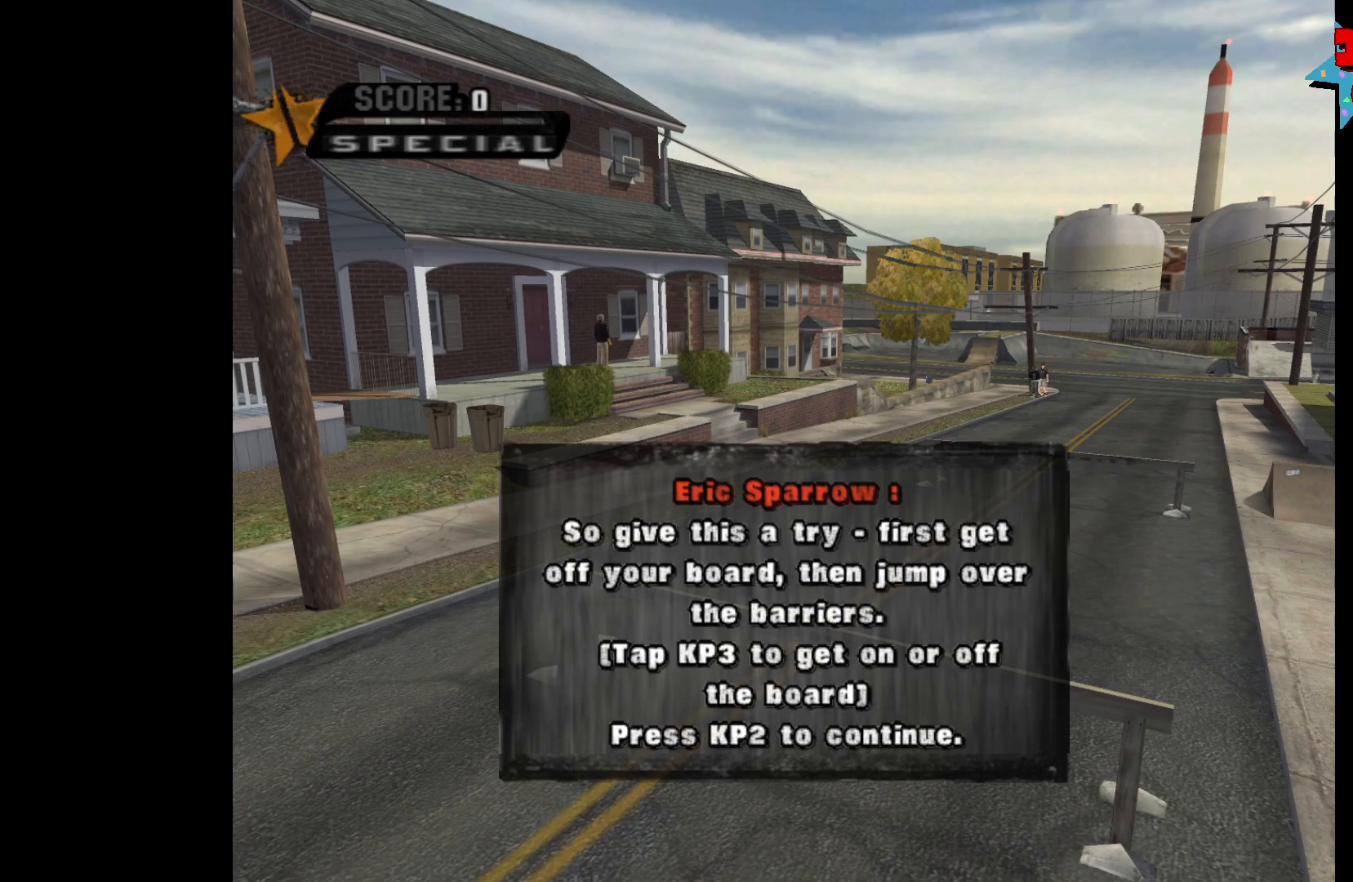
Gameplay with a controller (Xbox layout); each line is a JSON object with the inputs held at the frame after it. "events" lists button and stick changes between this image and that frame as [ms after this image, input, new state], when the widget could be followed in between.
{"buttons": [], "left_stick": "center", "right_stick": "center", "events": []}
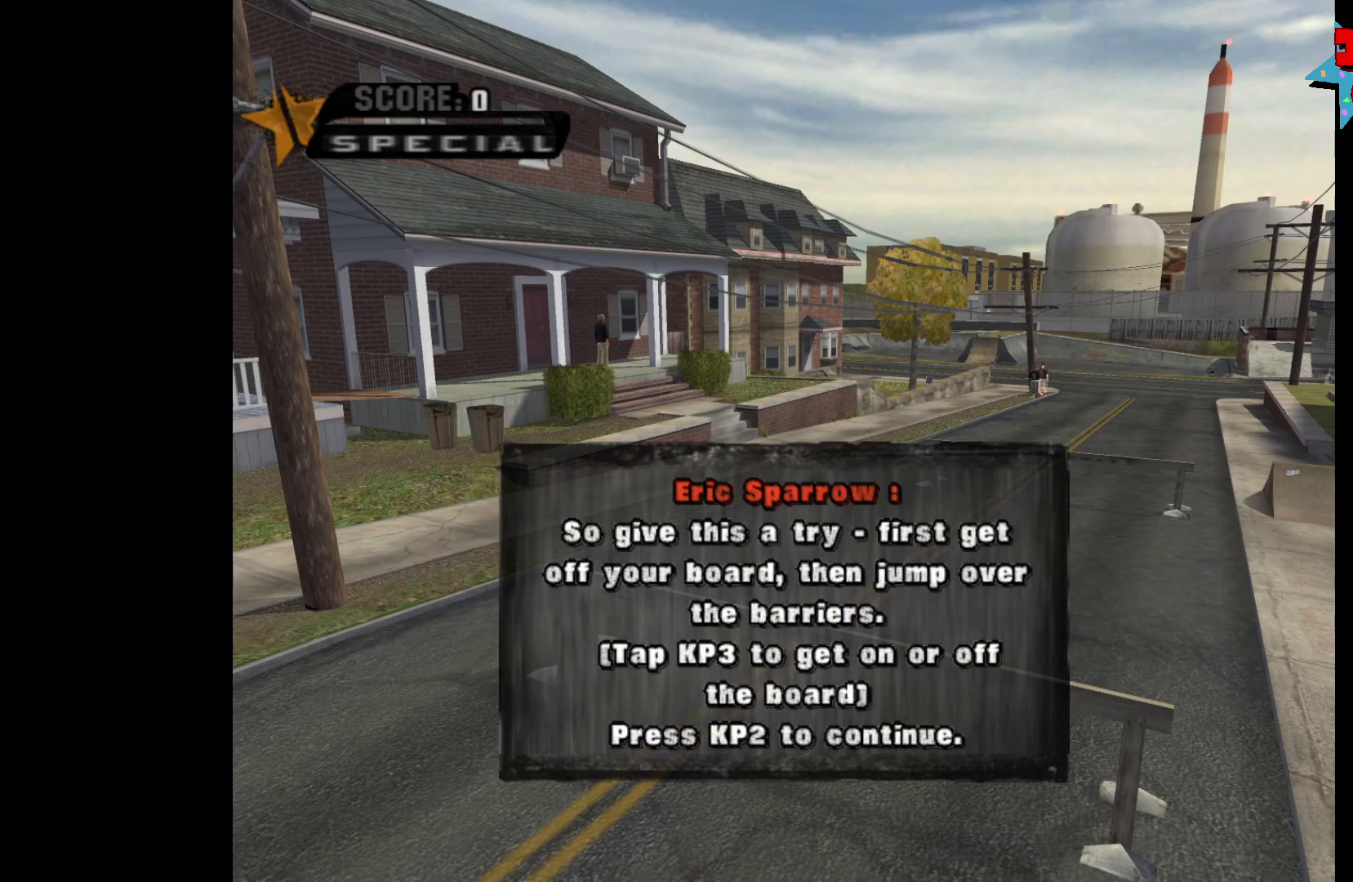
{"buttons": [], "left_stick": "center", "right_stick": "center", "events": []}
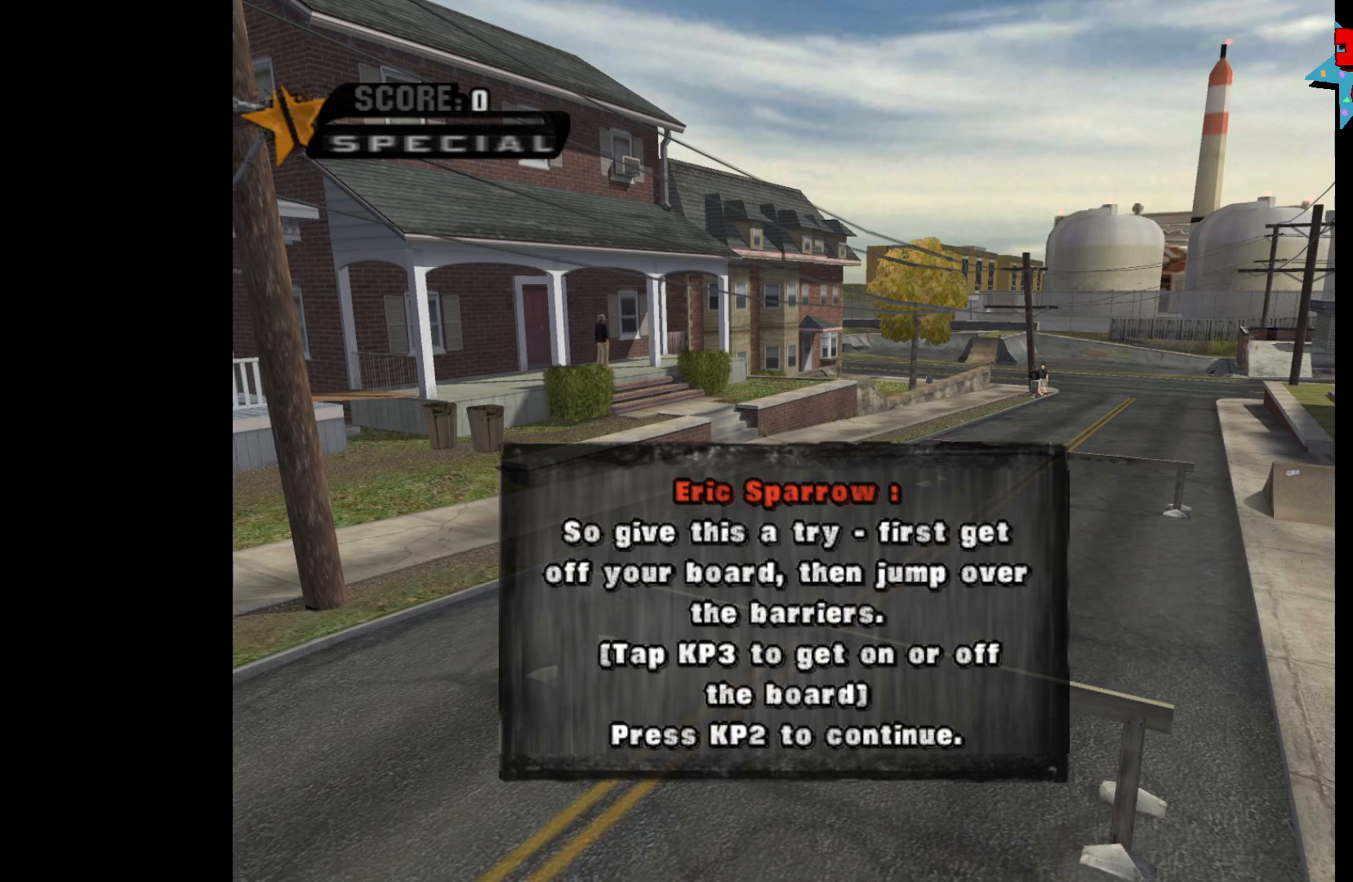
{"buttons": [], "left_stick": "center", "right_stick": "center", "events": []}
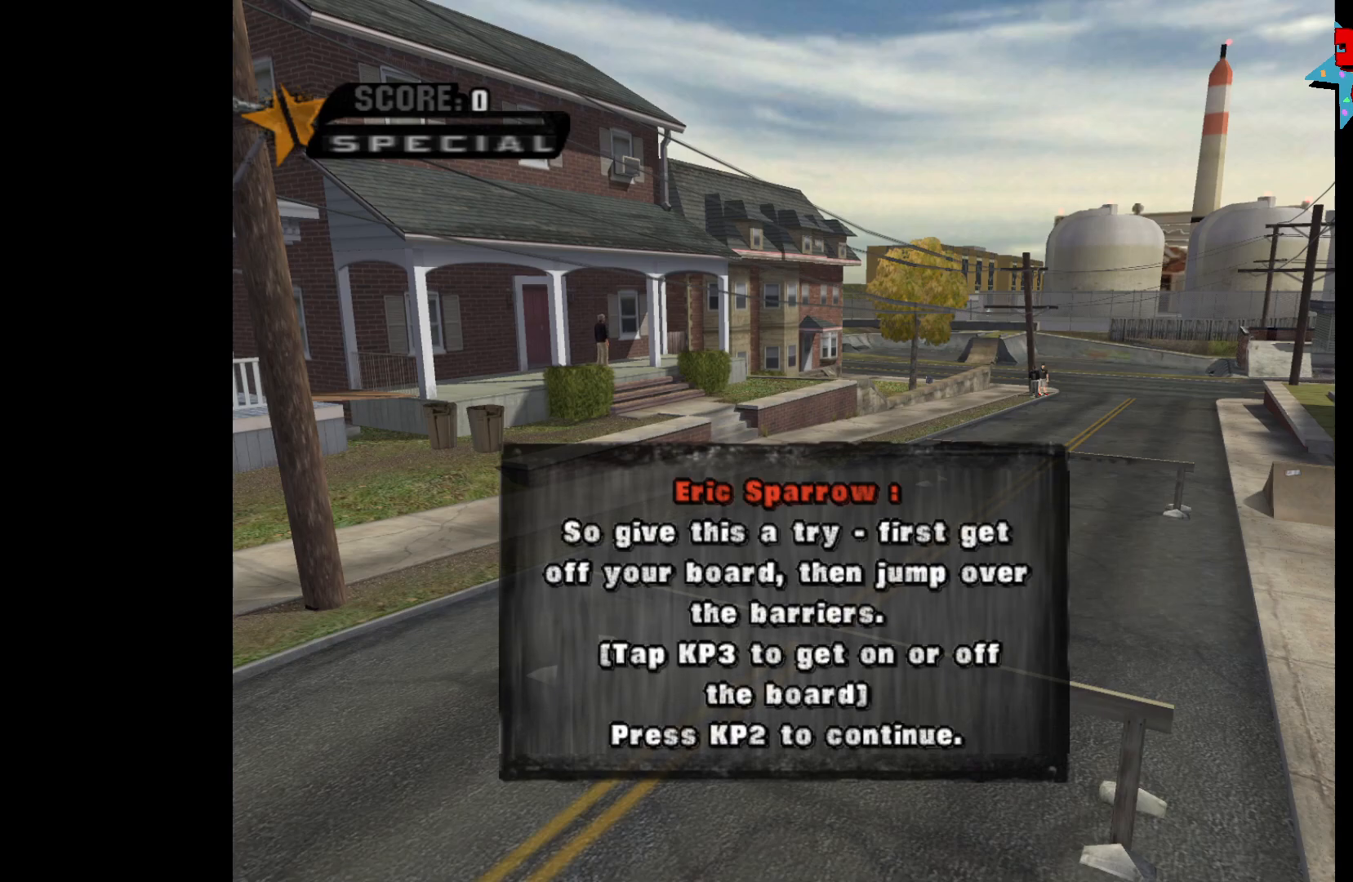
{"buttons": [], "left_stick": "center", "right_stick": "center", "events": []}
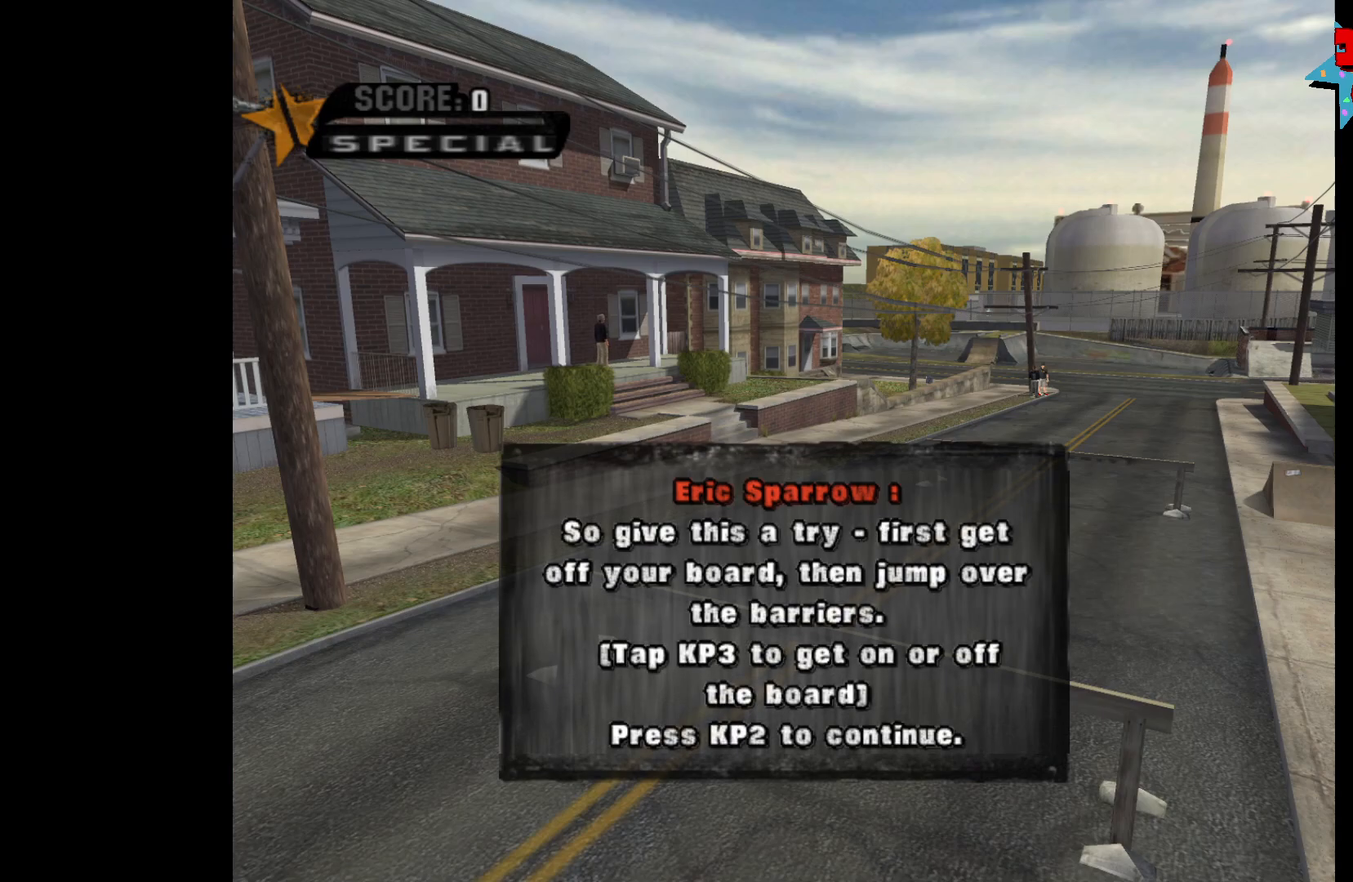
{"buttons": [], "left_stick": "center", "right_stick": "center", "events": []}
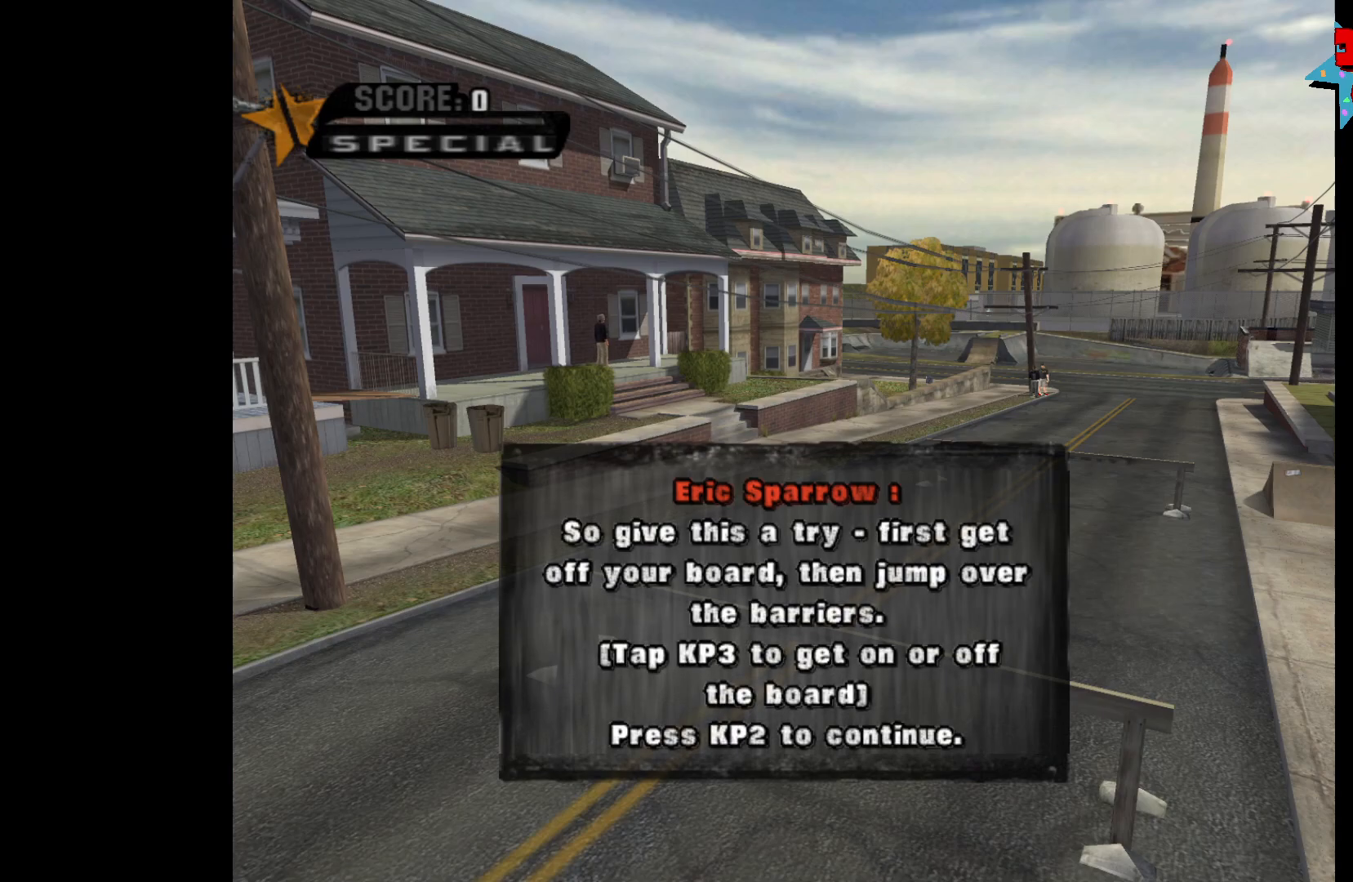
{"buttons": [], "left_stick": "center", "right_stick": "center", "events": []}
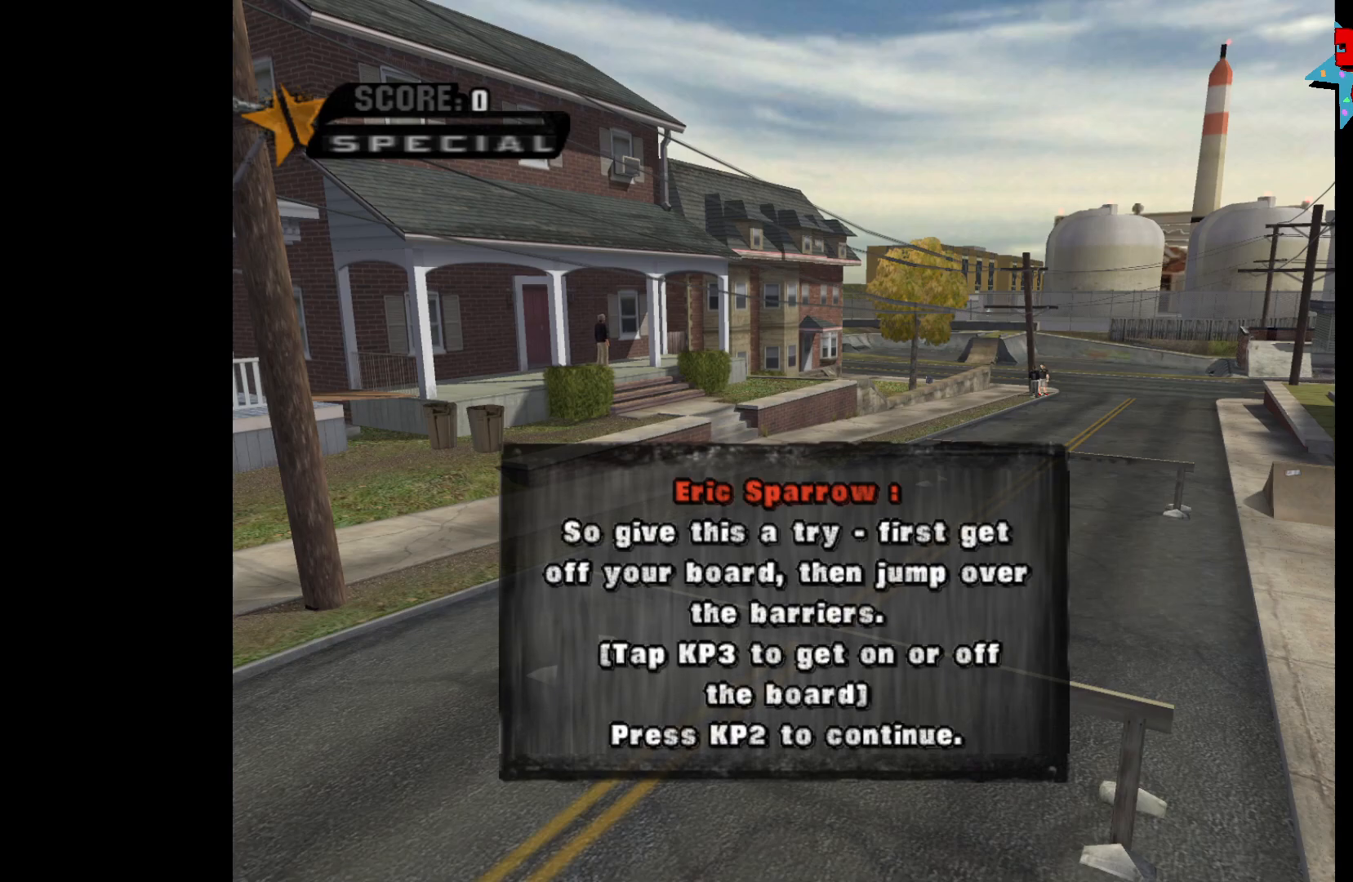
{"buttons": [], "left_stick": "center", "right_stick": "center", "events": []}
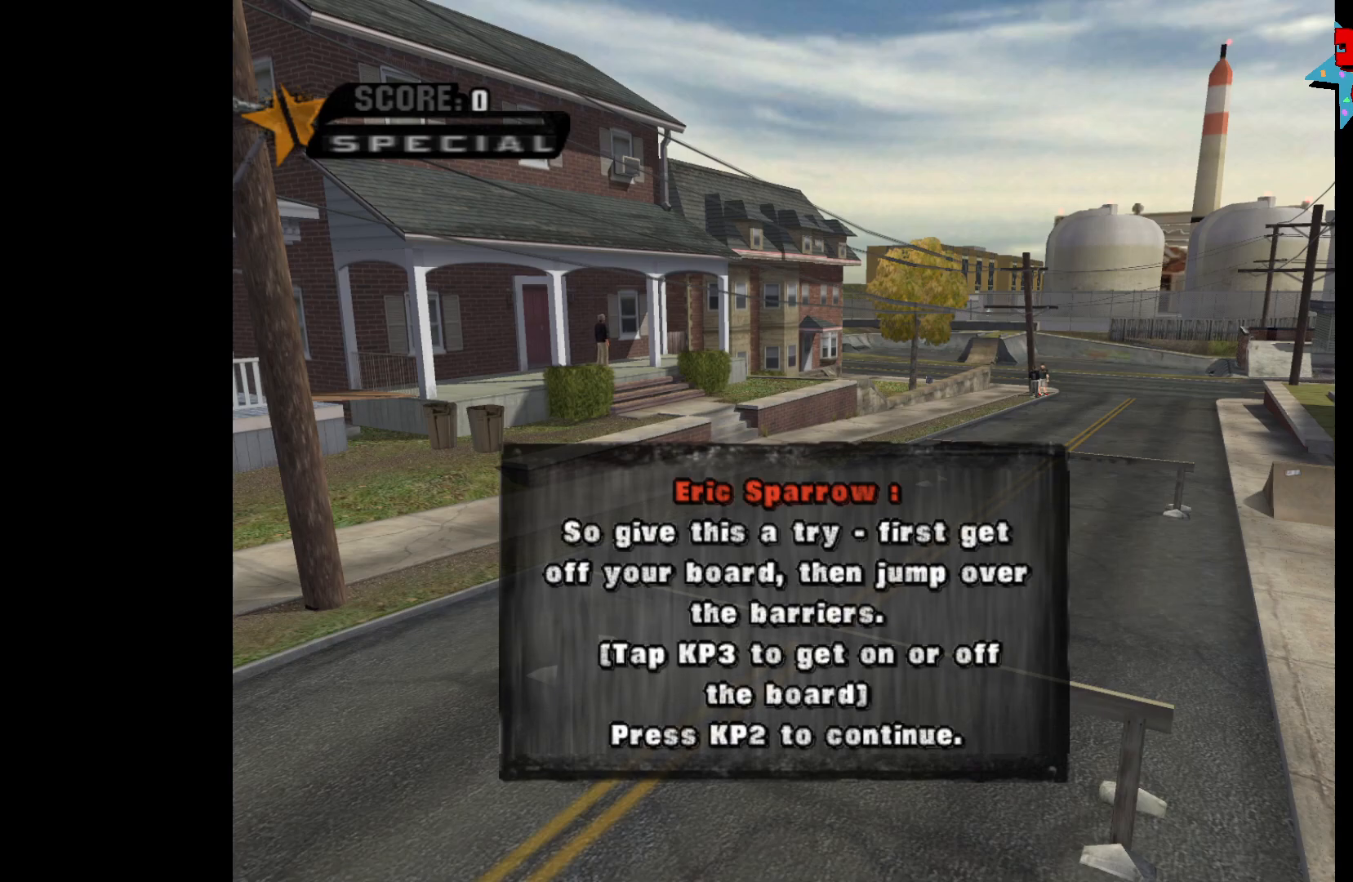
{"buttons": [], "left_stick": "center", "right_stick": "center", "events": []}
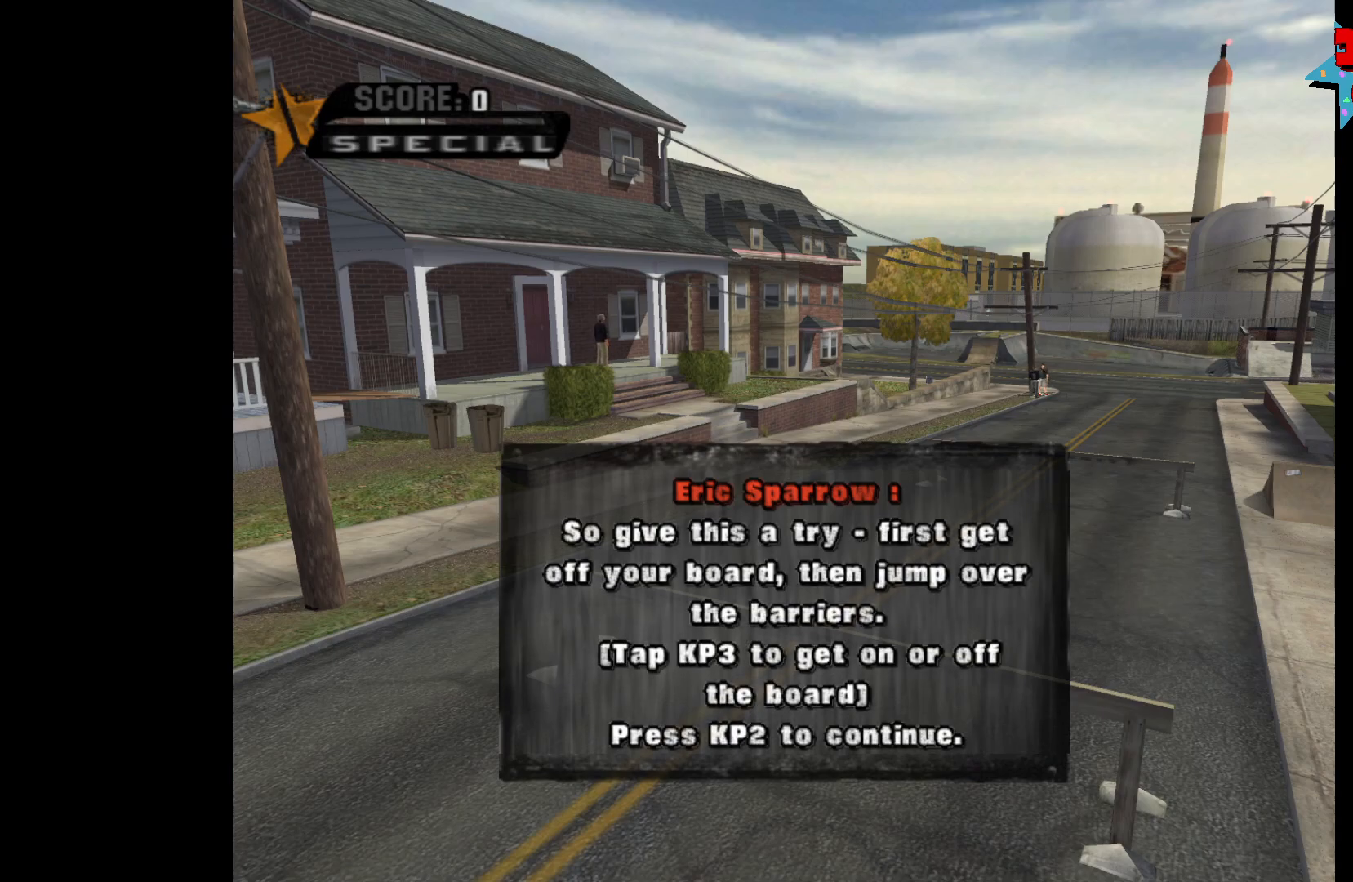
{"buttons": ["A"], "left_stick": "center", "right_stick": "center", "events": [[500, "A", "down"]]}
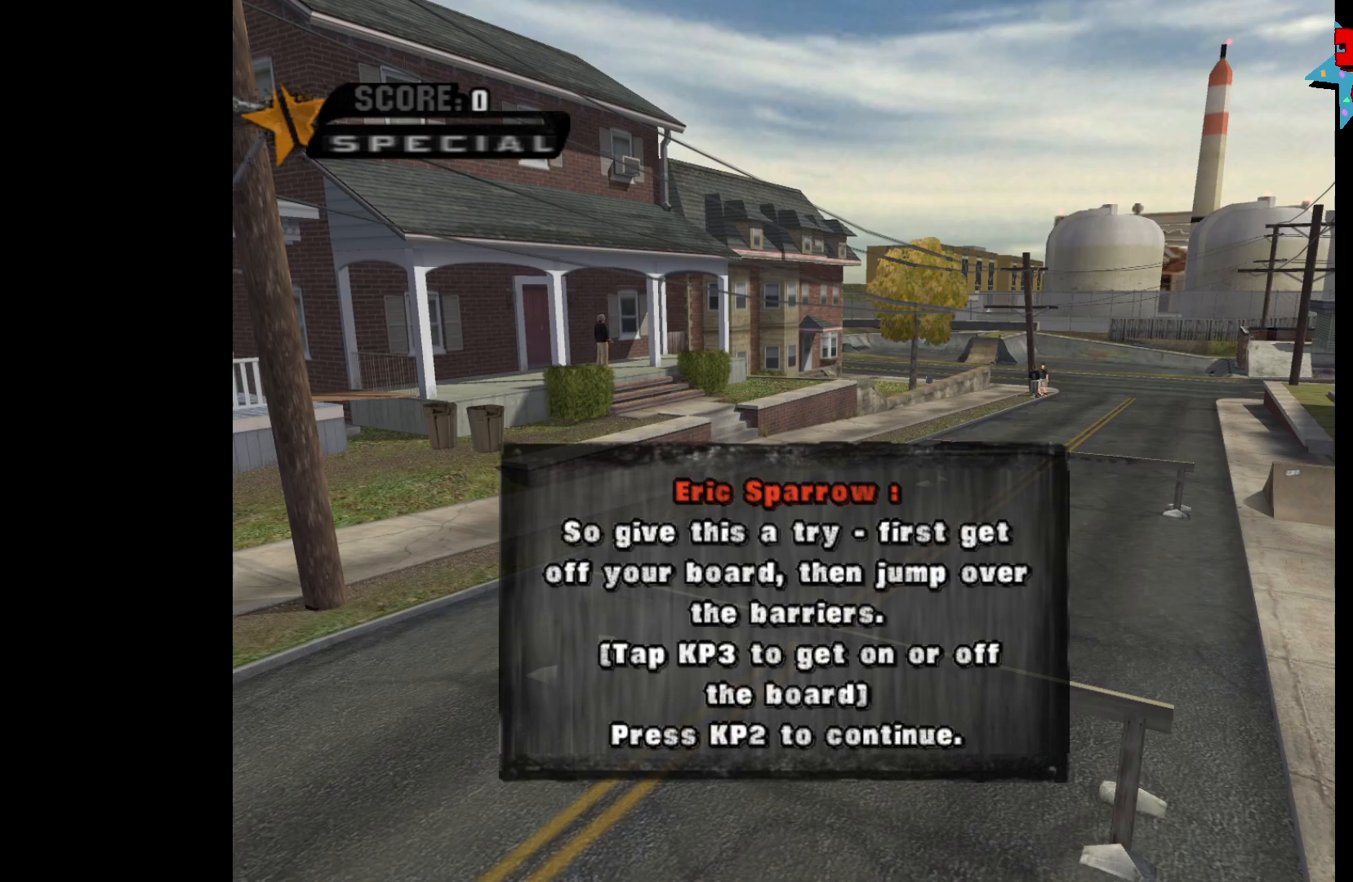
{"buttons": [], "left_stick": "center", "right_stick": "center", "events": [[33, "A", "up"]]}
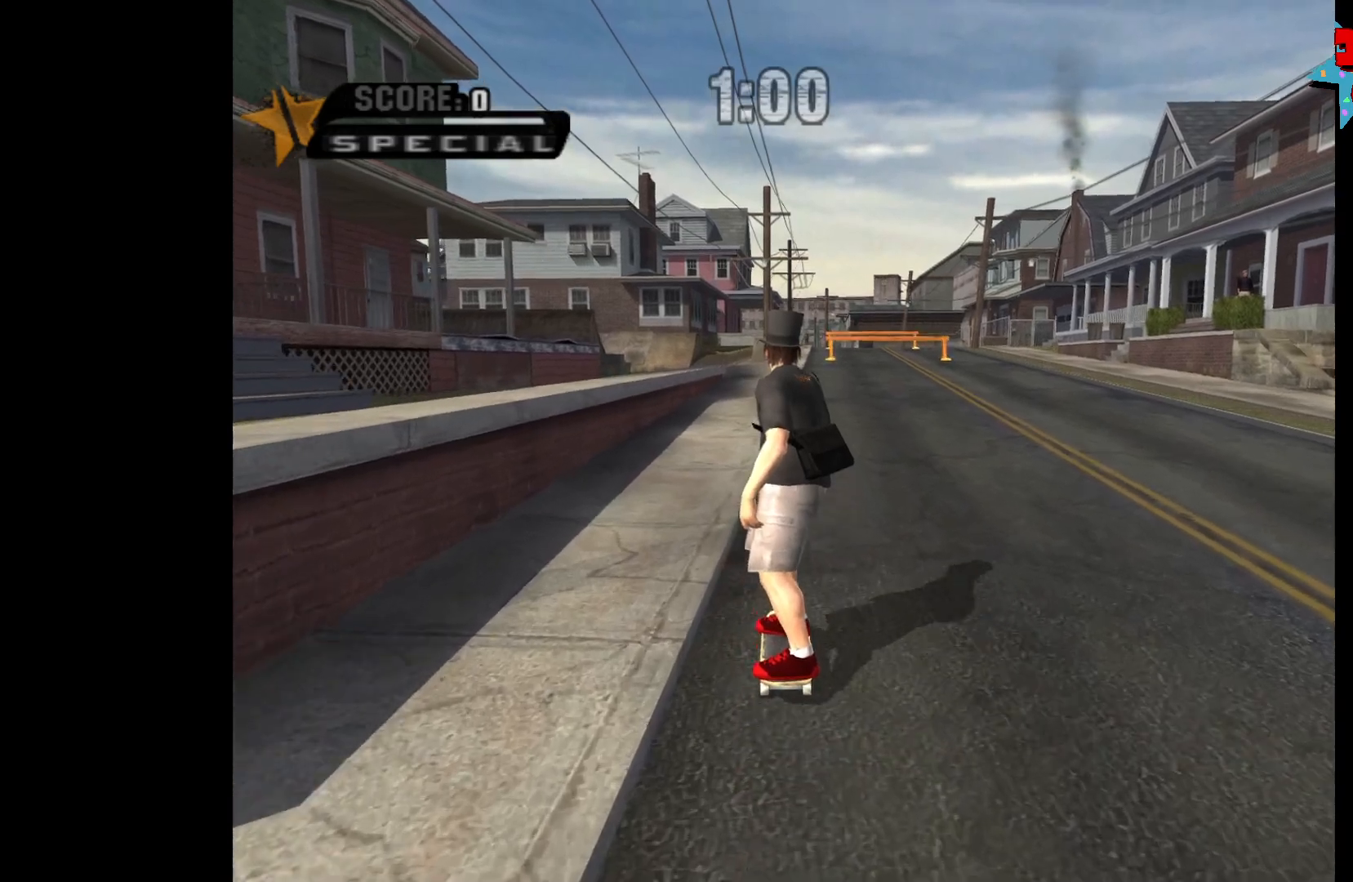
{"buttons": ["A"], "left_stick": "center", "right_stick": "center", "events": [[183, "A", "down"], [217, "left_stick", "right"], [367, "left_stick", "center"]]}
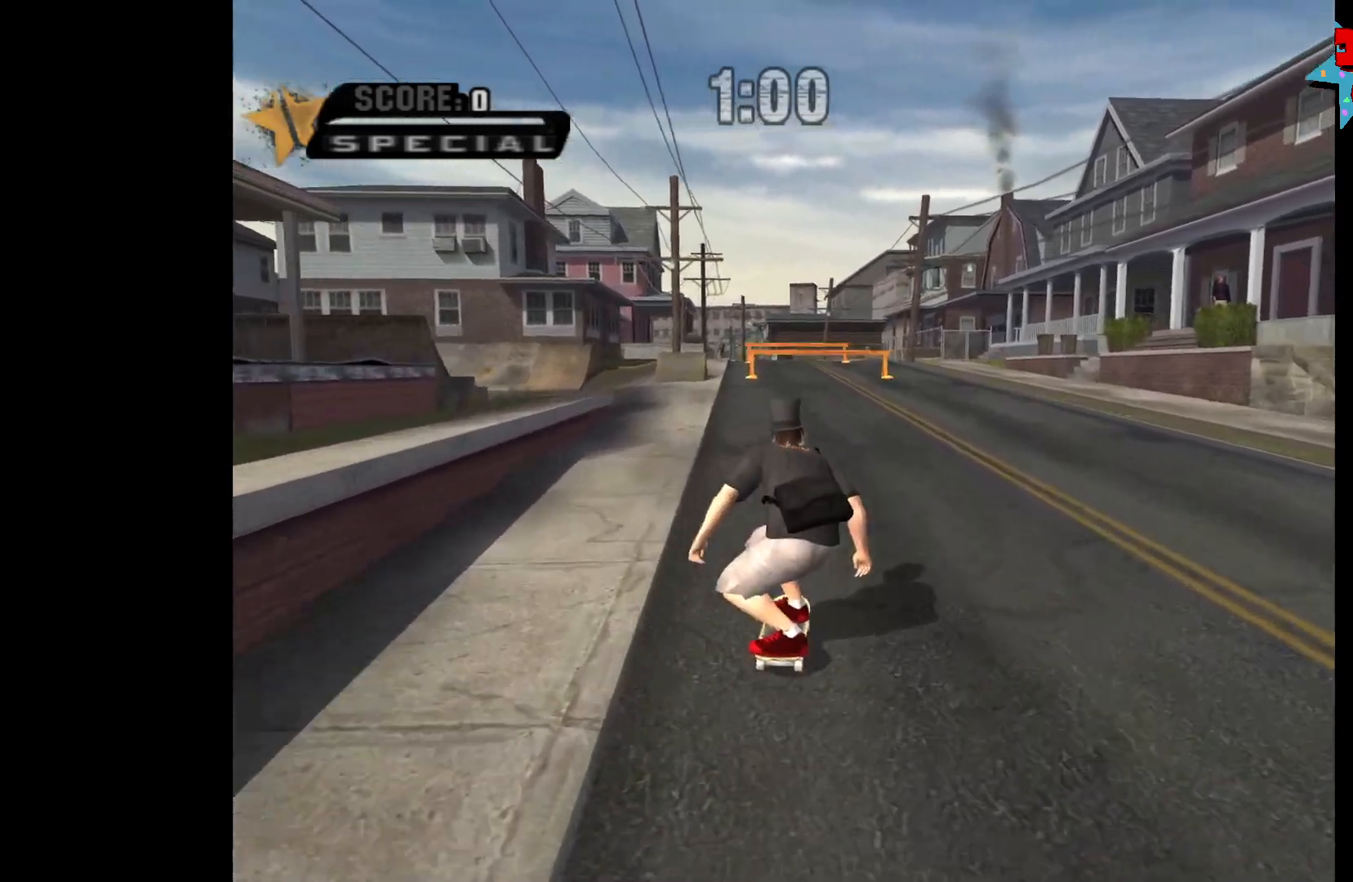
{"buttons": ["A"], "left_stick": "center", "right_stick": "center", "events": [[350, "left_stick", "up-left"], [450, "left_stick", "center"]]}
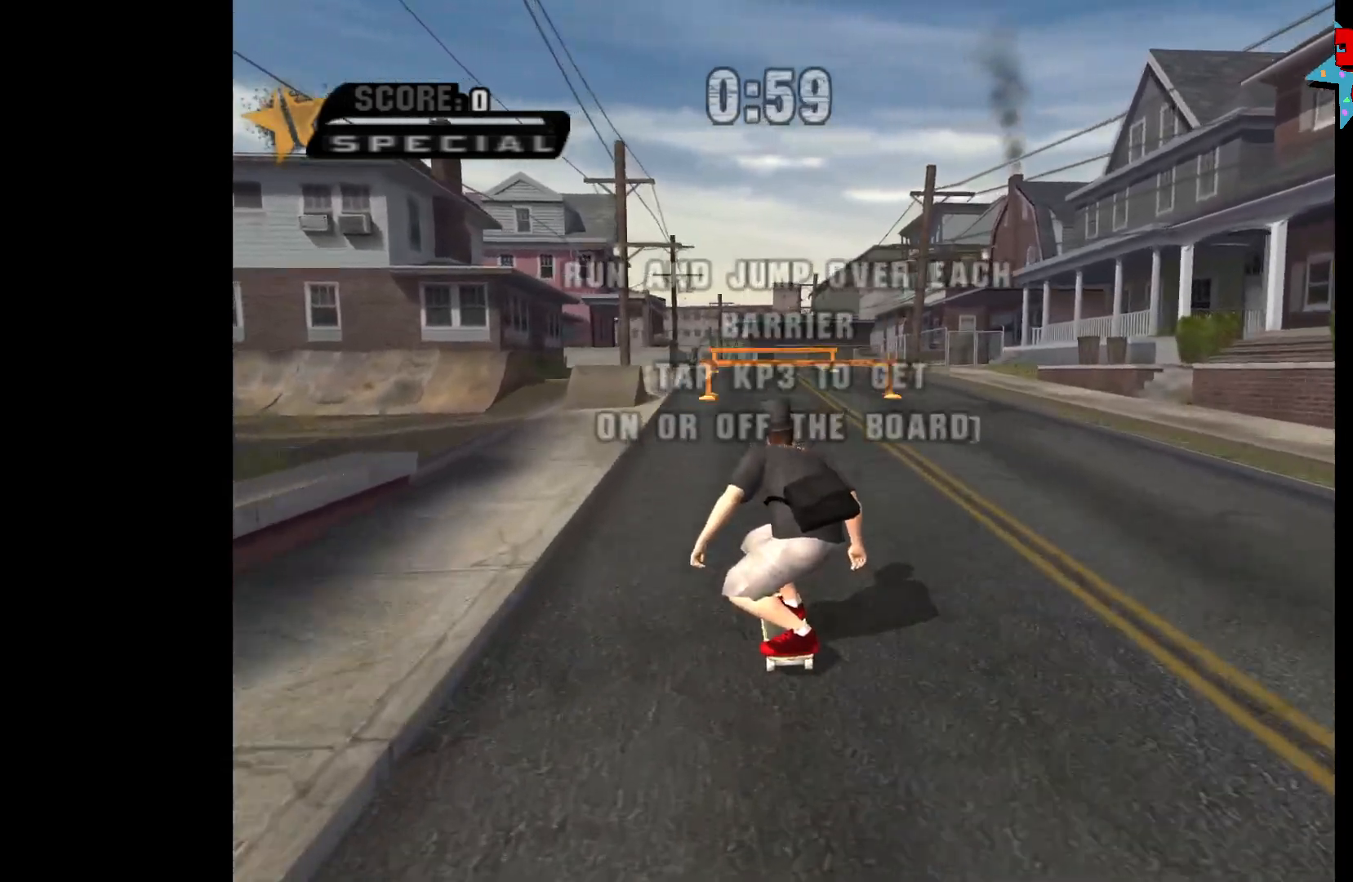
{"buttons": ["A", "R1"], "left_stick": "up", "right_stick": "center", "events": [[400, "R1", "down"], [433, "left_stick", "up"]]}
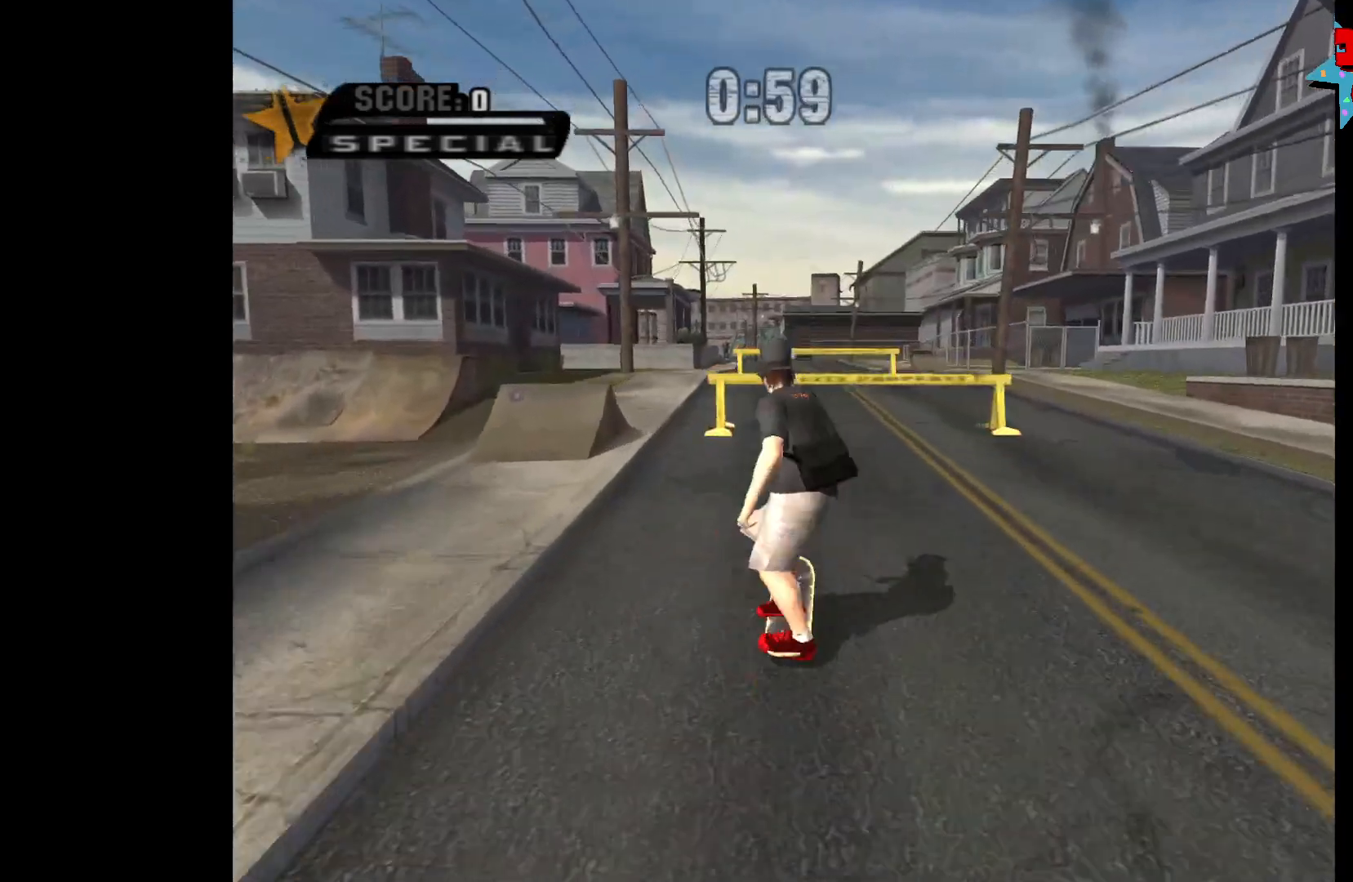
{"buttons": [], "left_stick": "up", "right_stick": "center", "events": [[33, "R1", "up"], [333, "A", "up"]]}
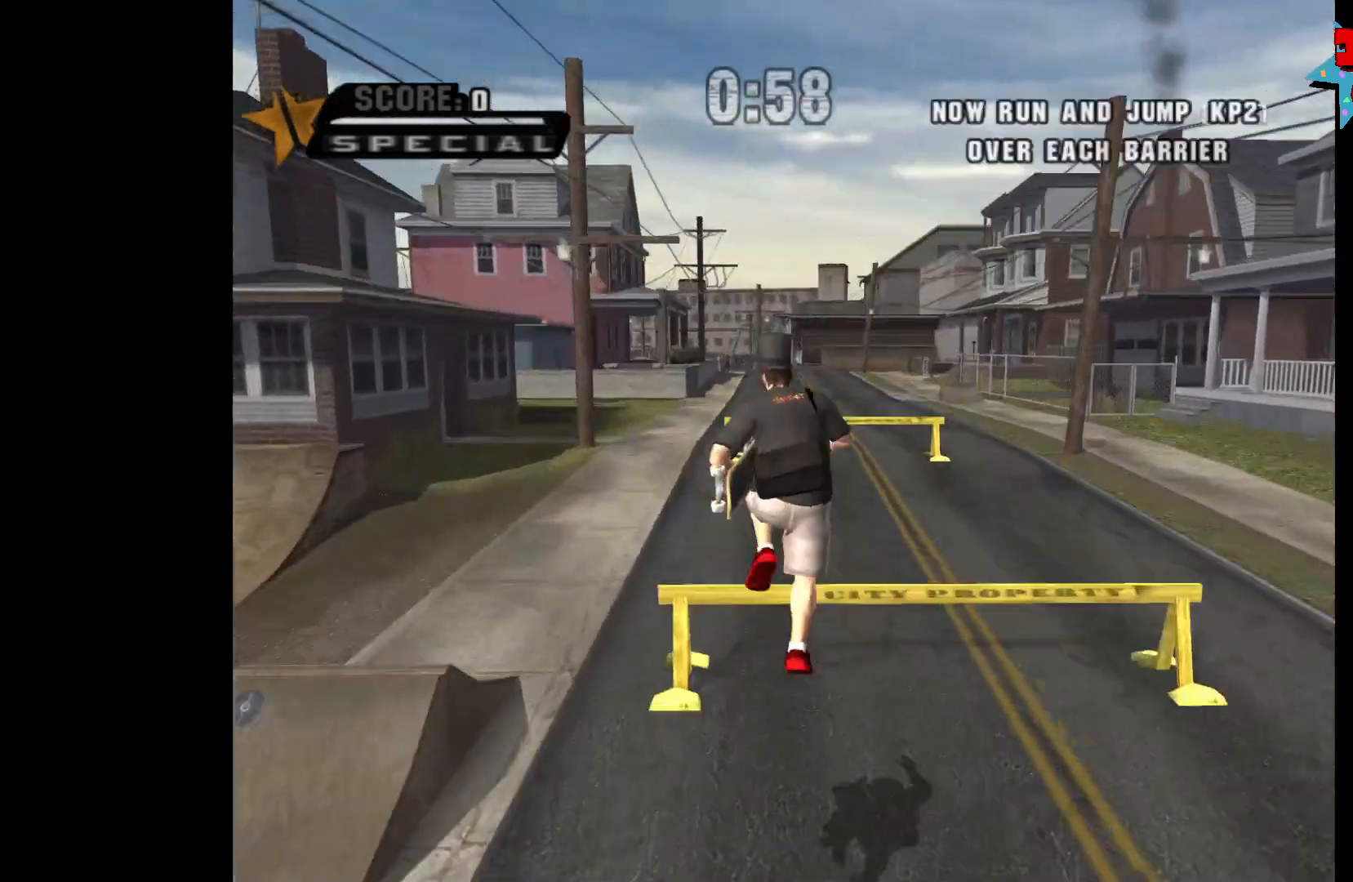
{"buttons": [], "left_stick": "up", "right_stick": "center", "events": []}
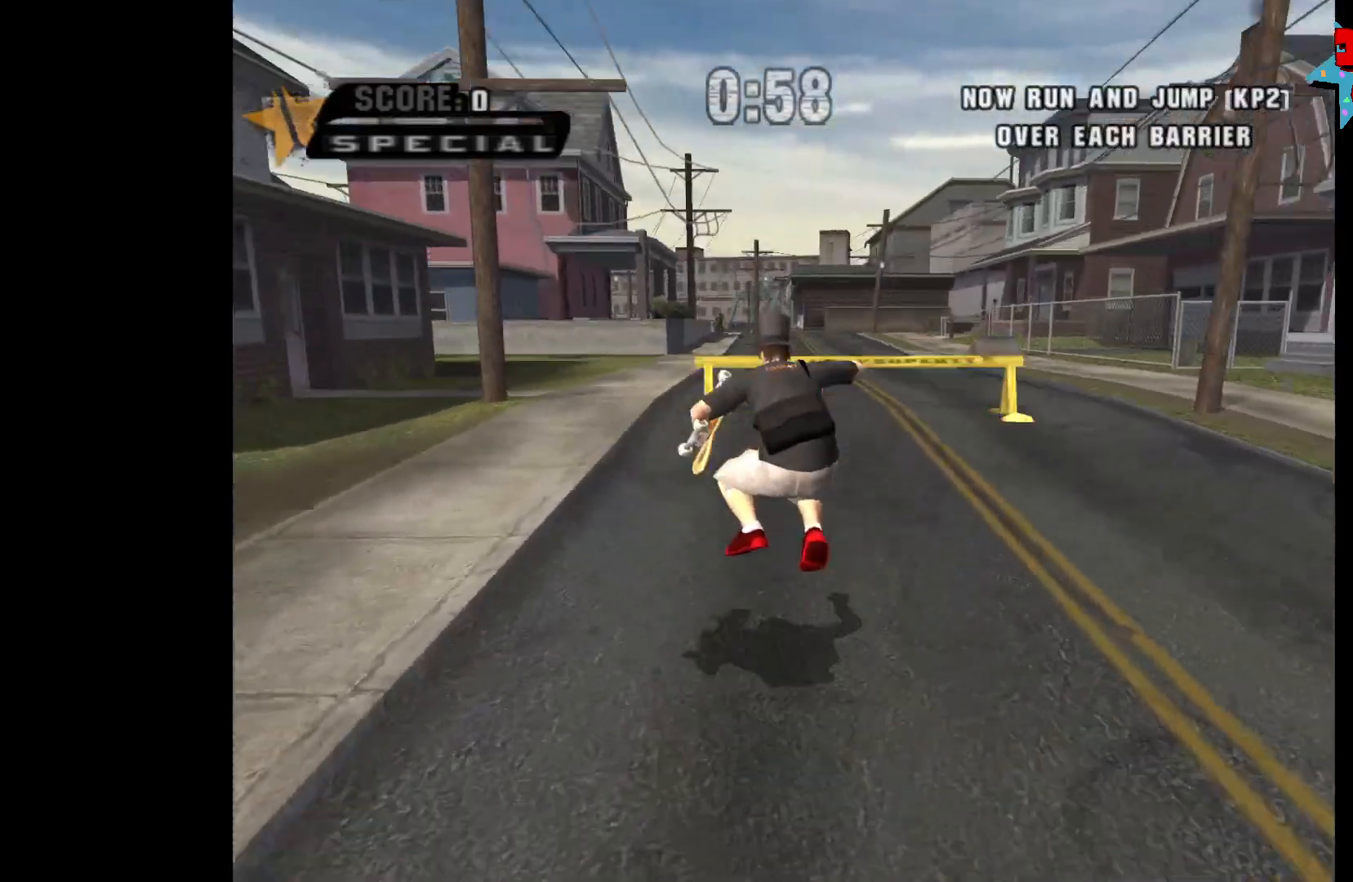
{"buttons": [], "left_stick": "up", "right_stick": "center", "events": [[67, "A", "down"], [133, "A", "up"]]}
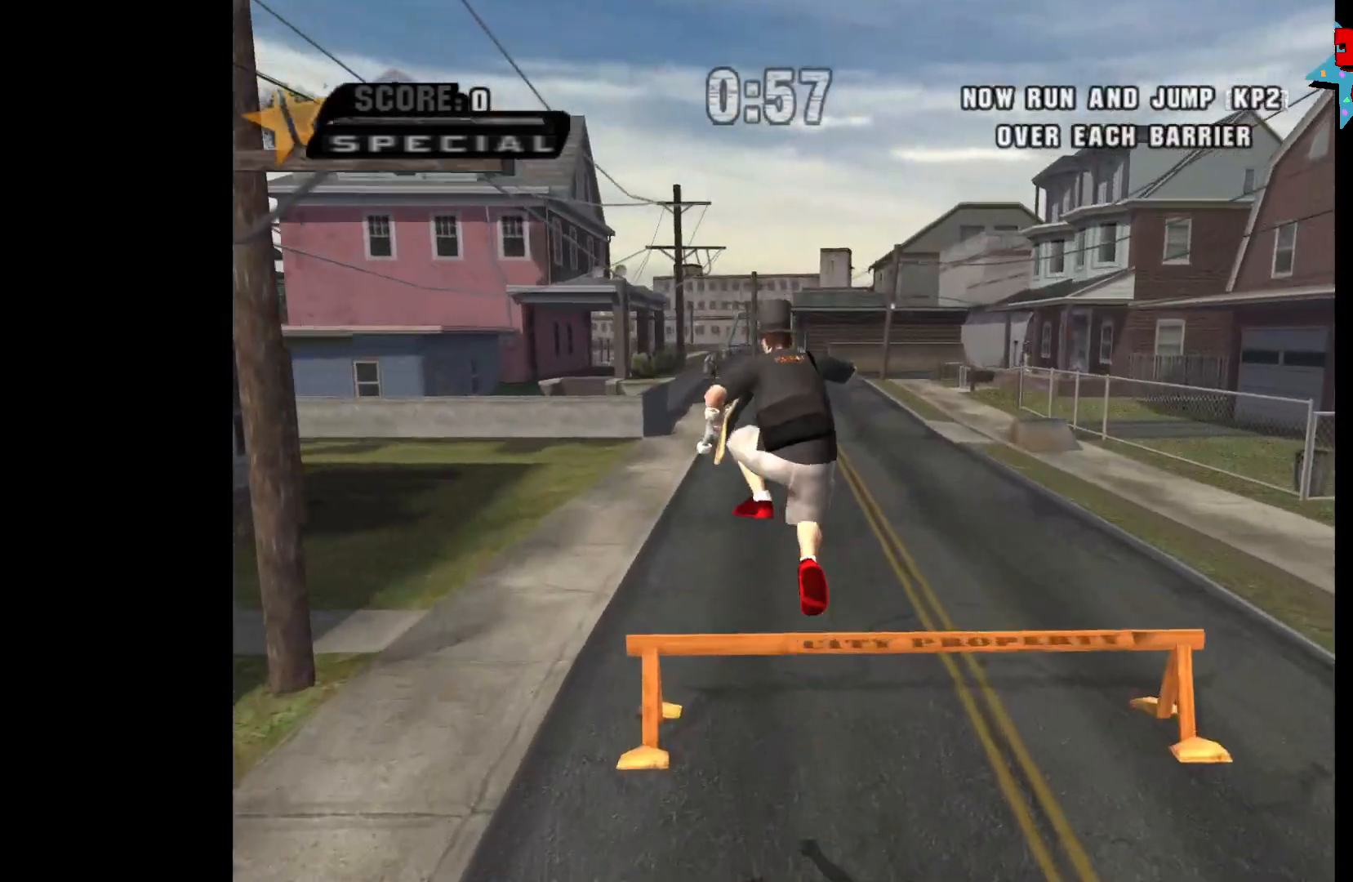
{"buttons": [], "left_stick": "center", "right_stick": "center", "events": [[350, "left_stick", "center"]]}
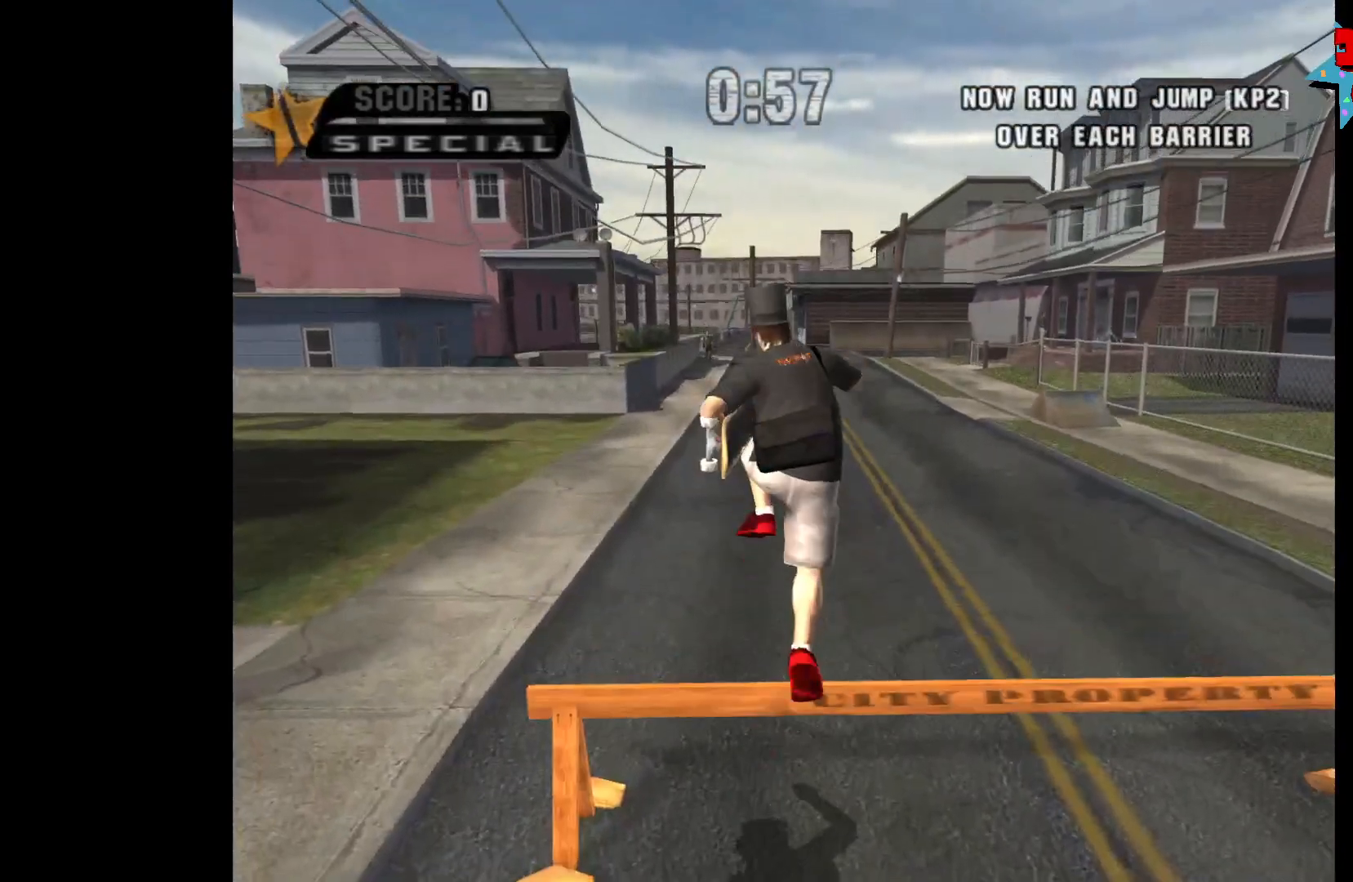
{"buttons": [], "left_stick": "up", "right_stick": "center", "events": [[150, "left_stick", "up"]]}
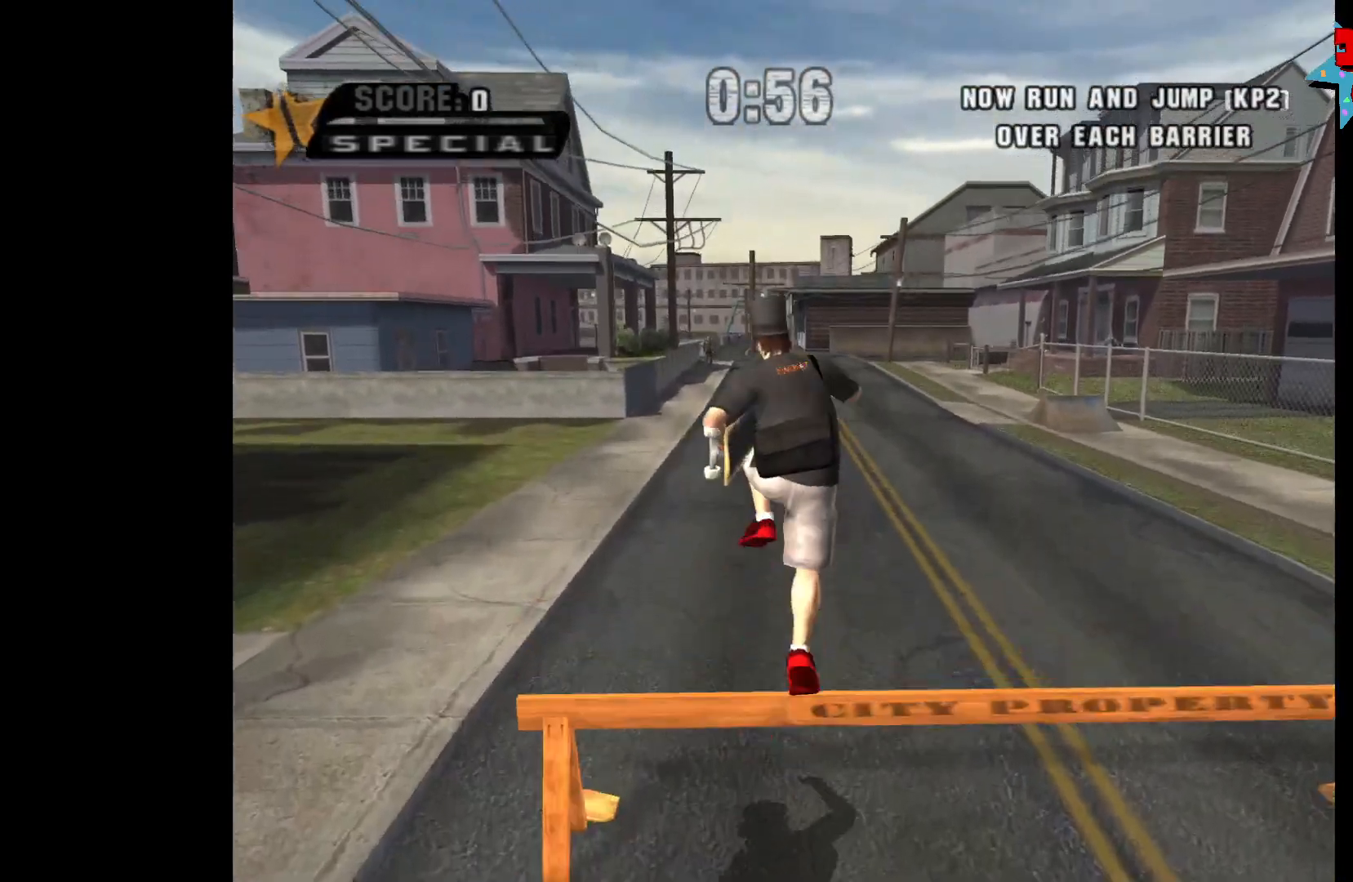
{"buttons": [], "left_stick": "center", "right_stick": "center", "events": [[200, "left_stick", "center"]]}
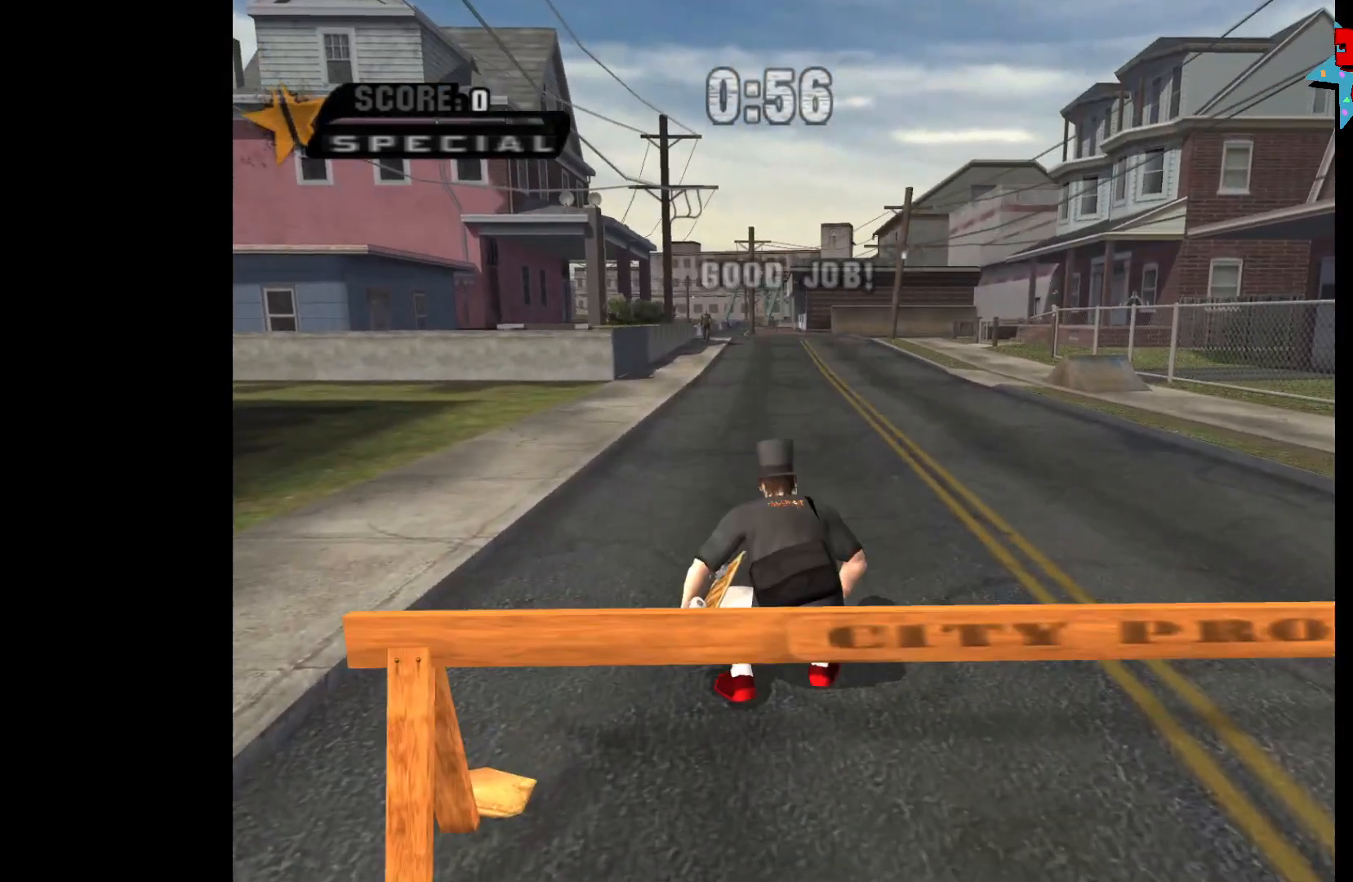
{"buttons": ["R1"], "left_stick": "center", "right_stick": "center", "events": [[450, "R1", "down"]]}
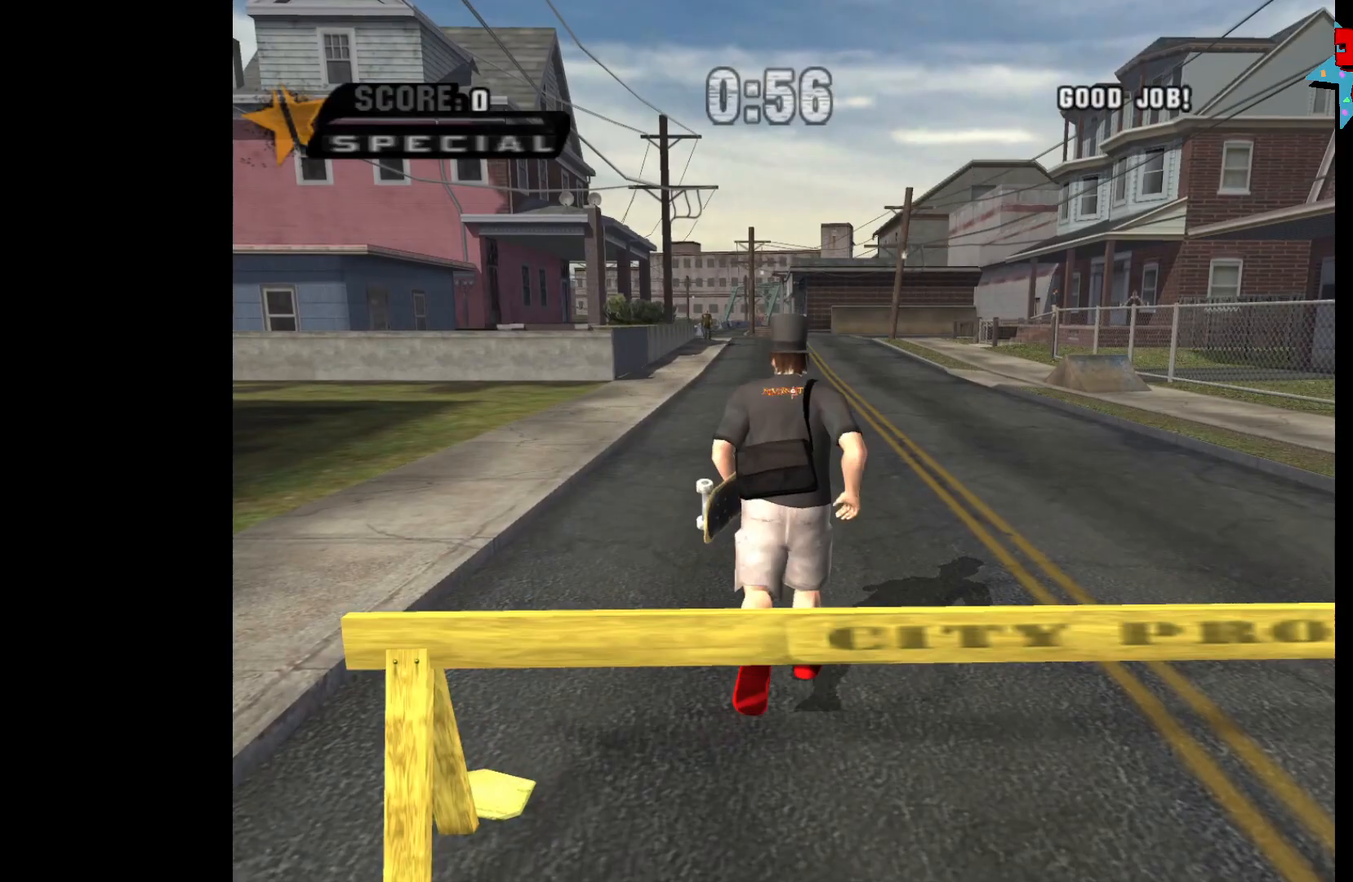
{"buttons": [], "left_stick": "down", "right_stick": "center", "events": [[50, "R1", "up"], [283, "left_stick", "down"]]}
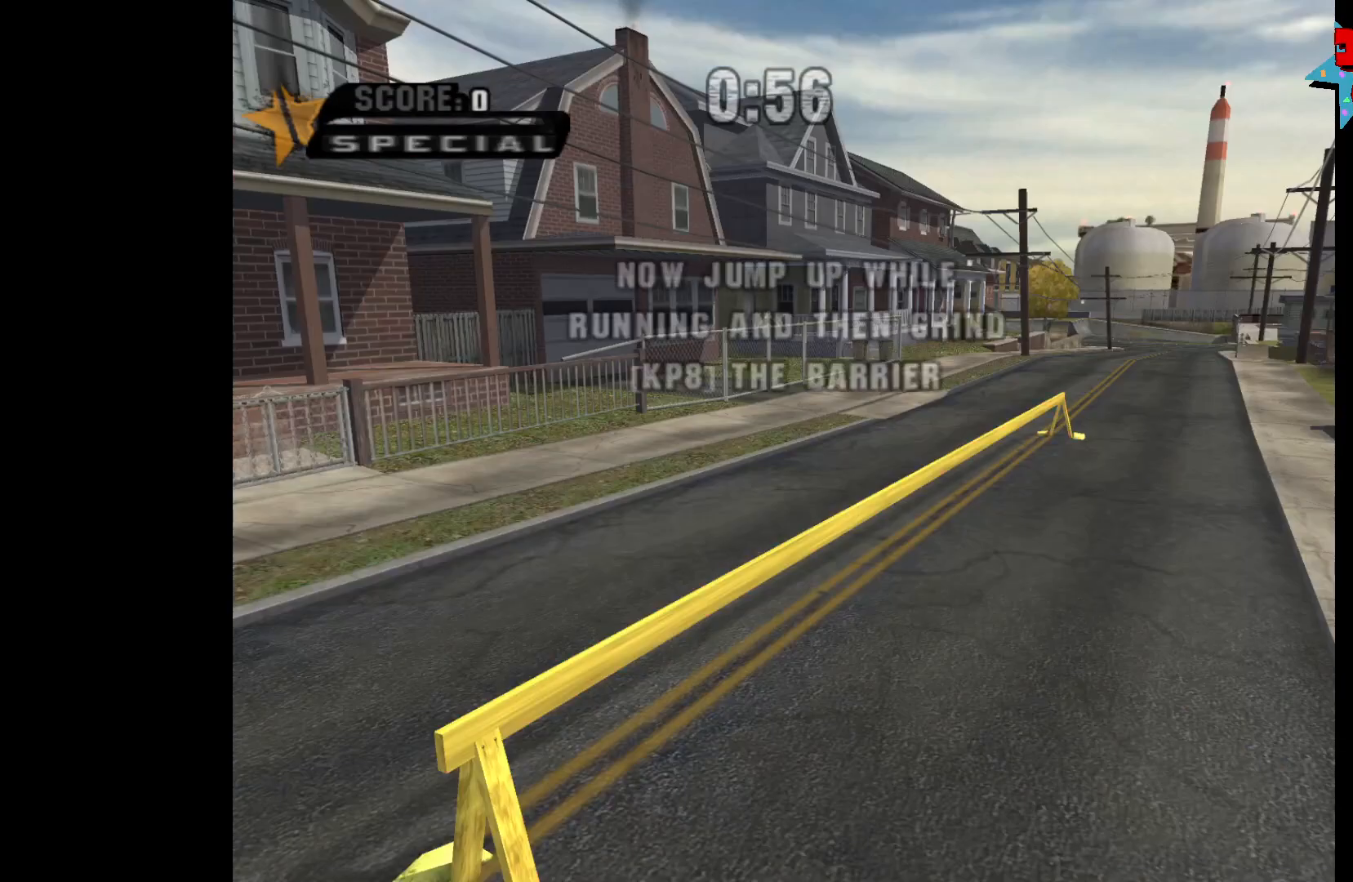
{"buttons": [], "left_stick": "center", "right_stick": "center", "events": [[50, "left_stick", "center"]]}
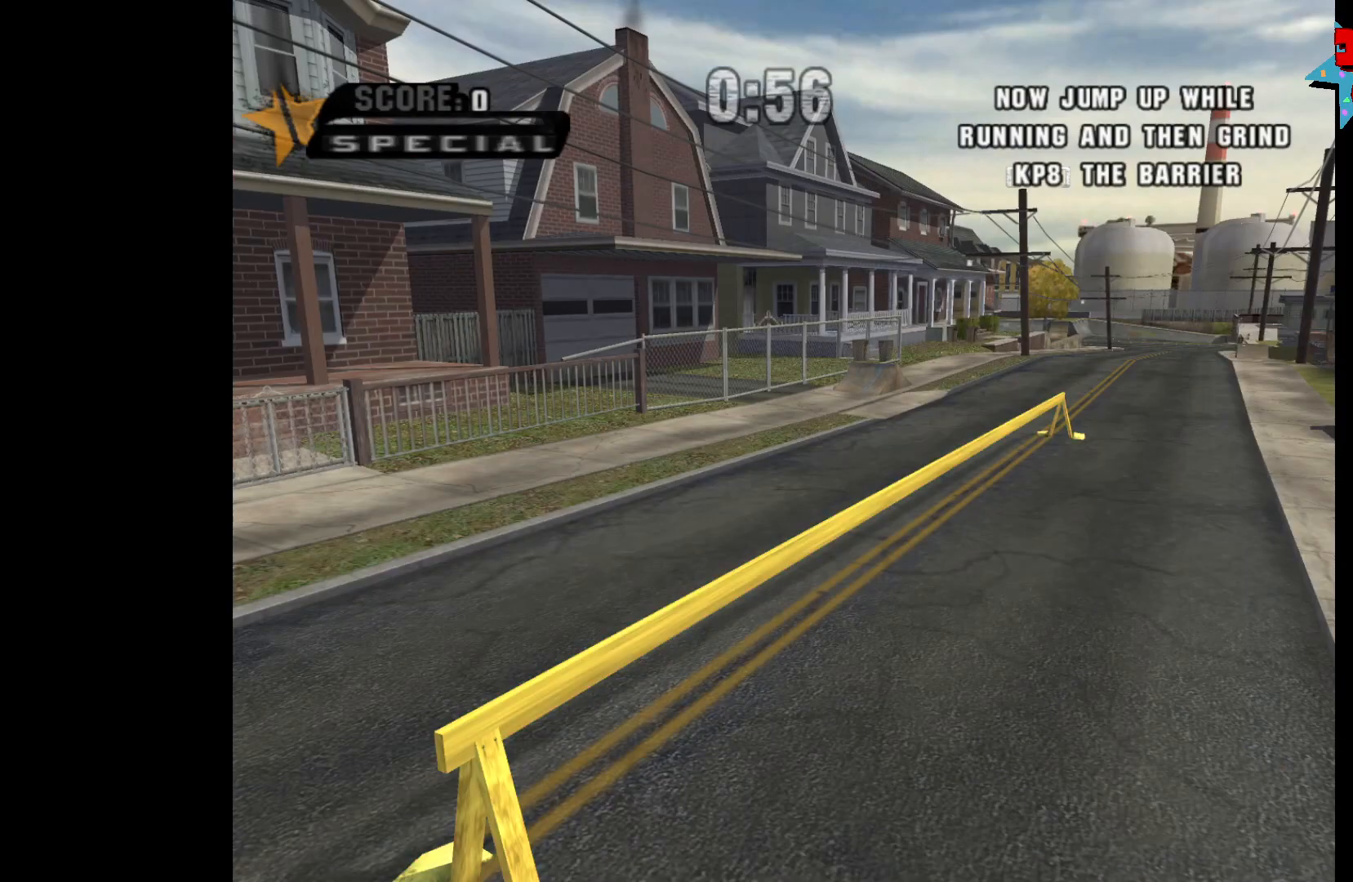
{"buttons": ["A"], "left_stick": "center", "right_stick": "center", "events": [[33, "R1", "down"], [150, "R1", "up"], [233, "A", "down"]]}
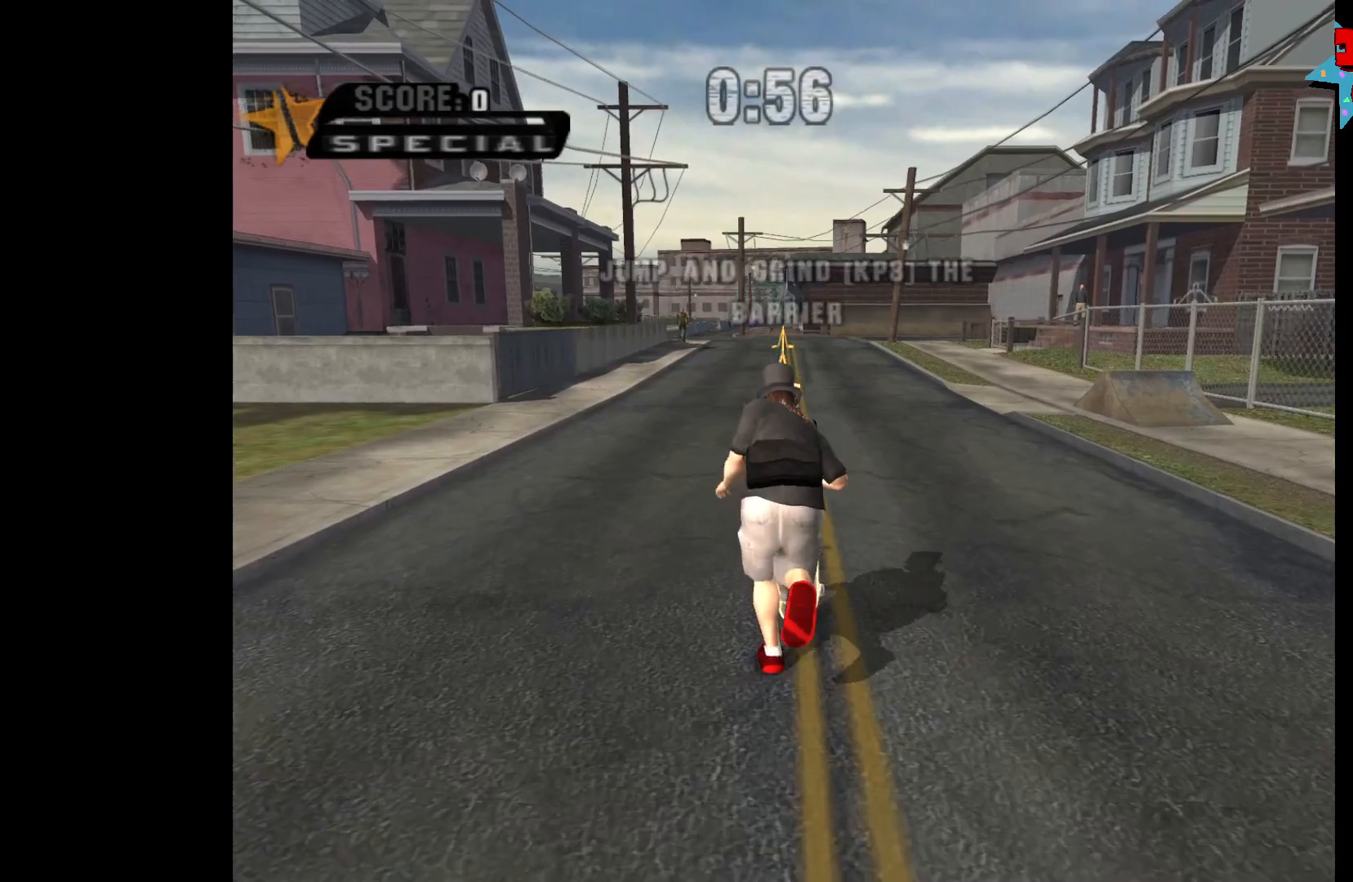
{"buttons": ["A"], "left_stick": "up", "right_stick": "center", "events": [[100, "left_stick", "up"], [333, "R1", "down"], [467, "R1", "up"]]}
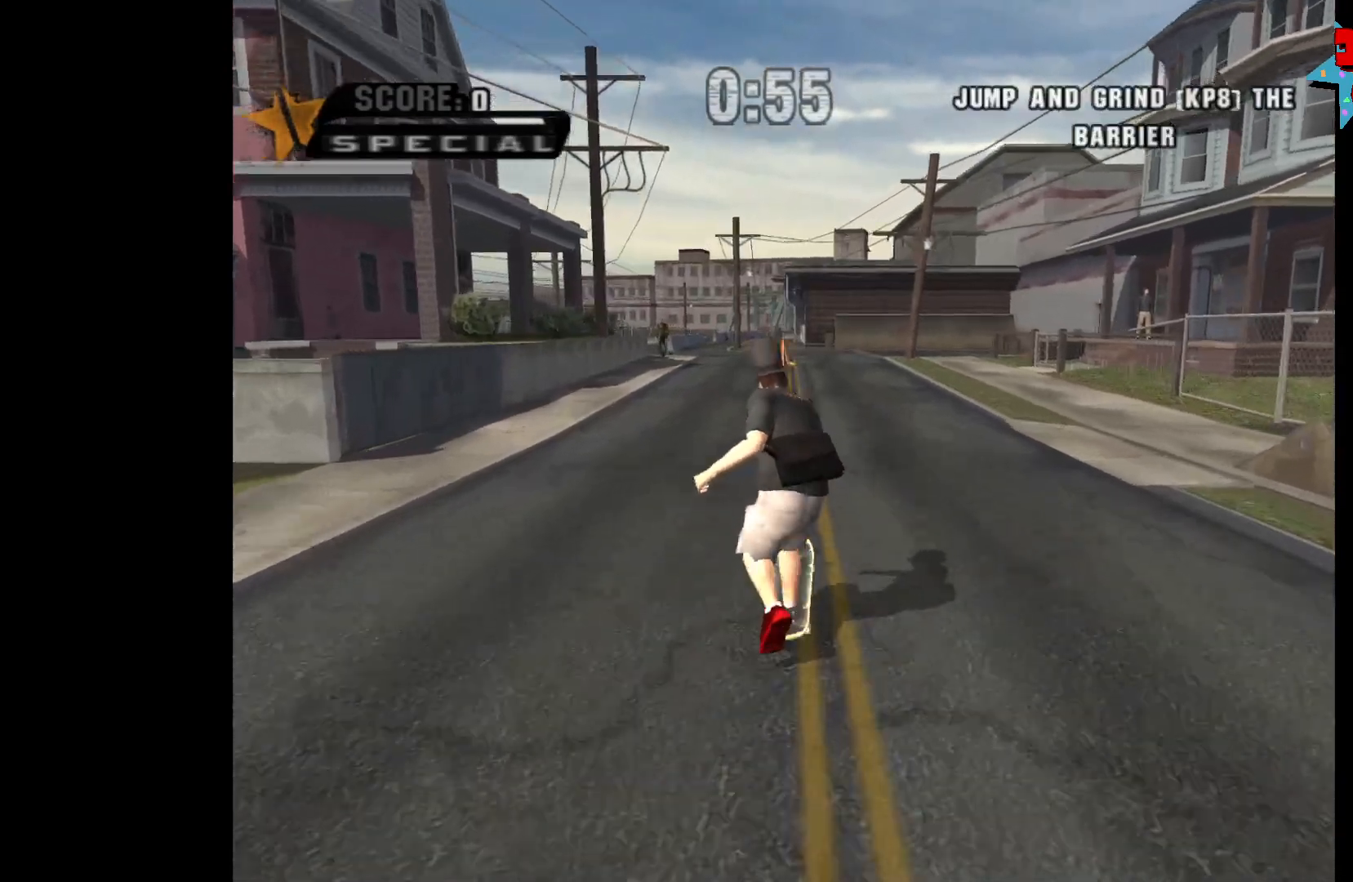
{"buttons": [], "left_stick": "up", "right_stick": "center", "events": [[333, "A", "up"]]}
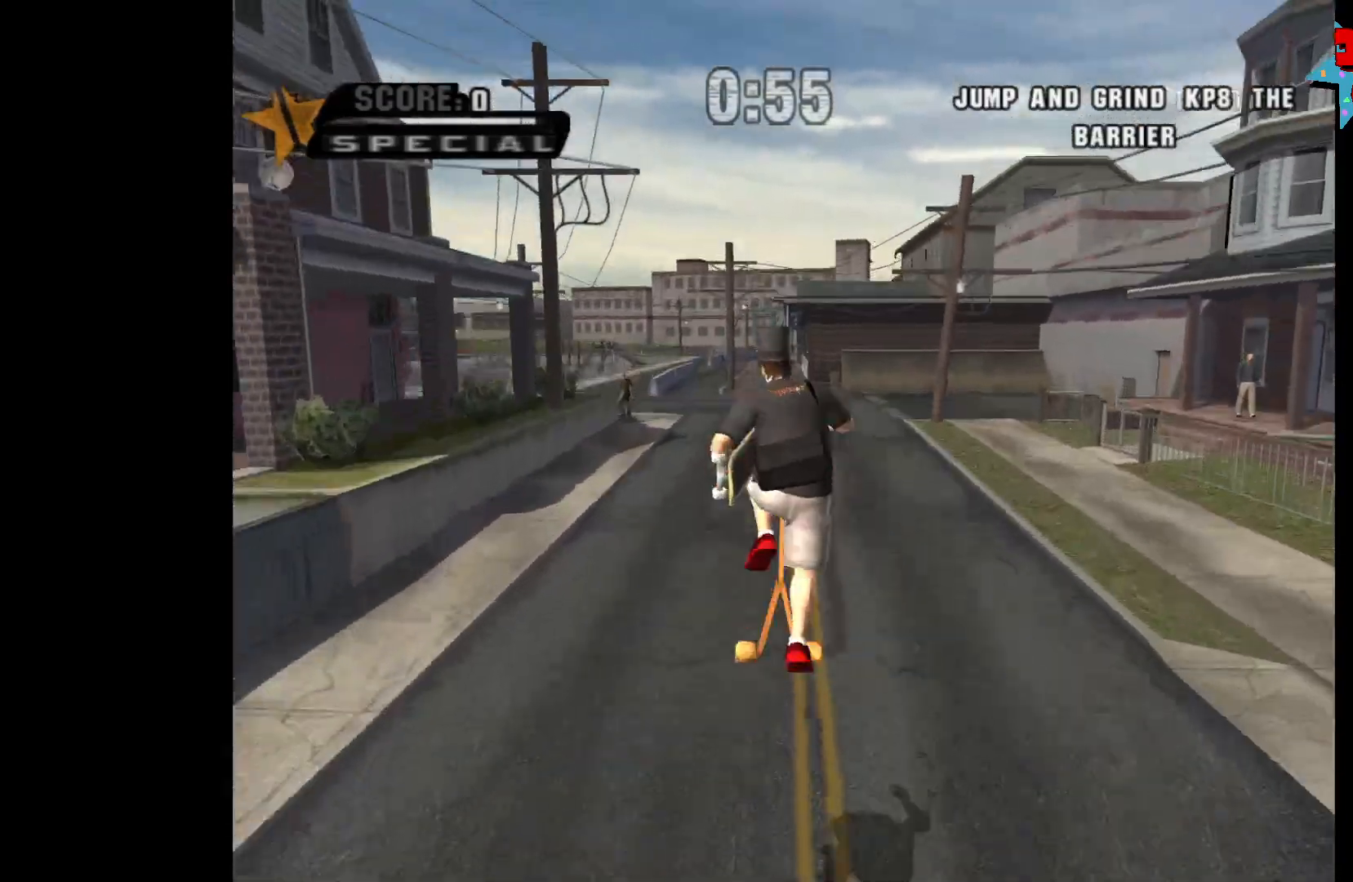
{"buttons": ["Y"], "left_stick": "up", "right_stick": "center", "events": [[150, "Y", "down"]]}
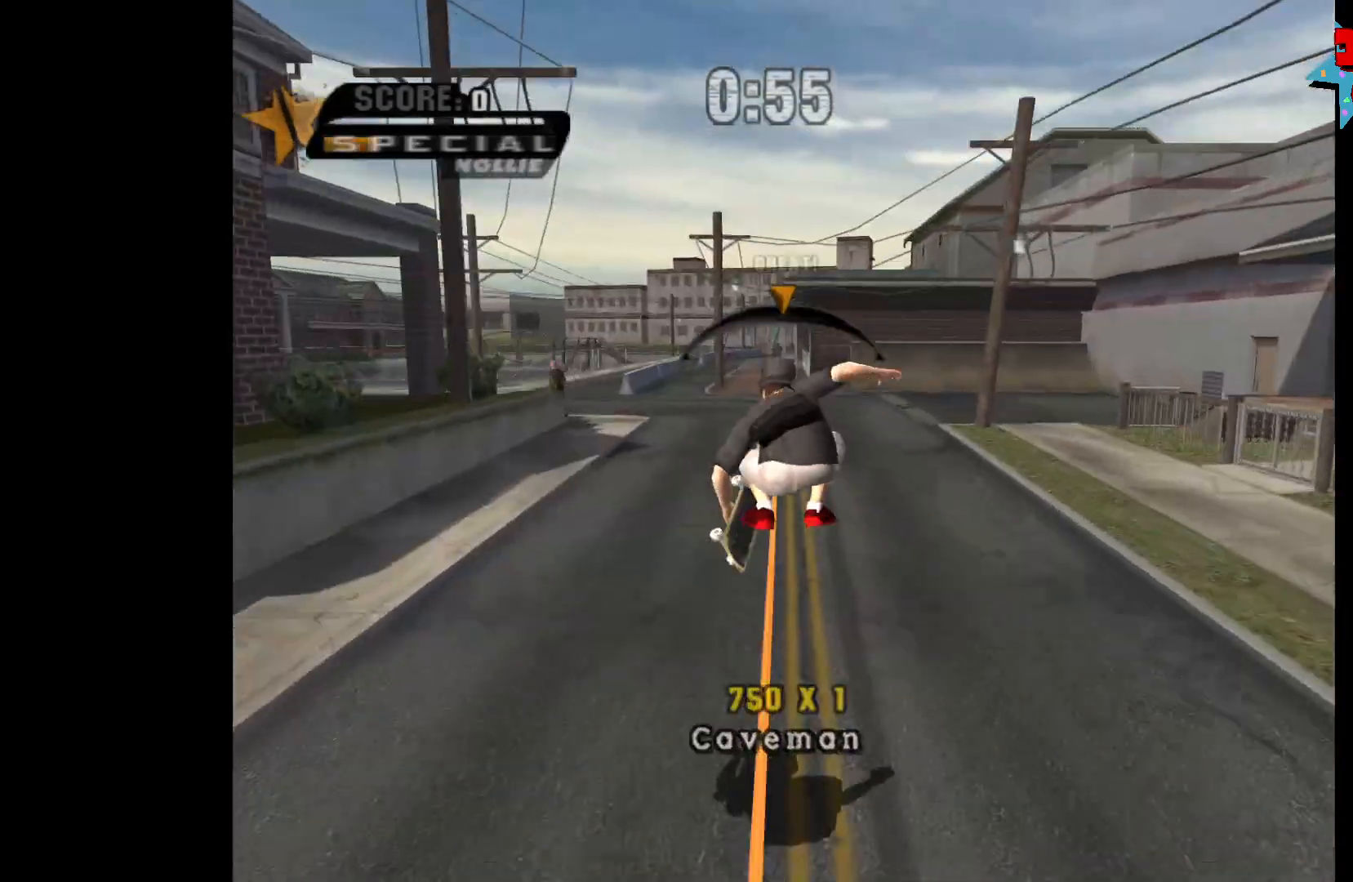
{"buttons": ["A"], "left_stick": "center", "right_stick": "center", "events": [[17, "left_stick", "center"], [83, "Y", "up"], [283, "A", "down"], [400, "left_stick", "right"], [467, "left_stick", "center"]]}
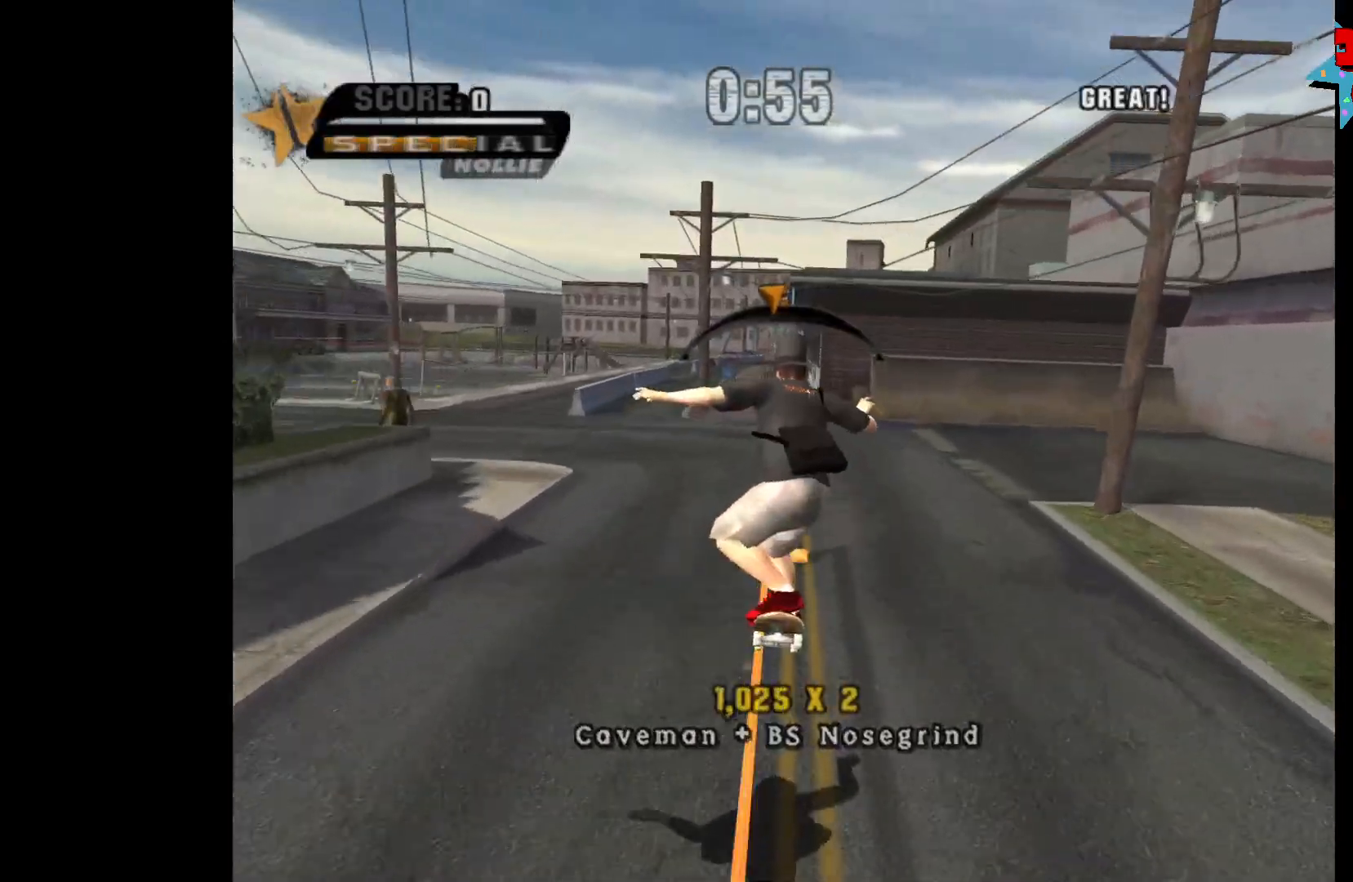
{"buttons": [], "left_stick": "center", "right_stick": "center", "events": [[133, "A", "up"], [167, "left_stick", "down"], [200, "X", "down"], [250, "X", "up"], [250, "left_stick", "center"], [317, "X", "down"], [383, "X", "up"]]}
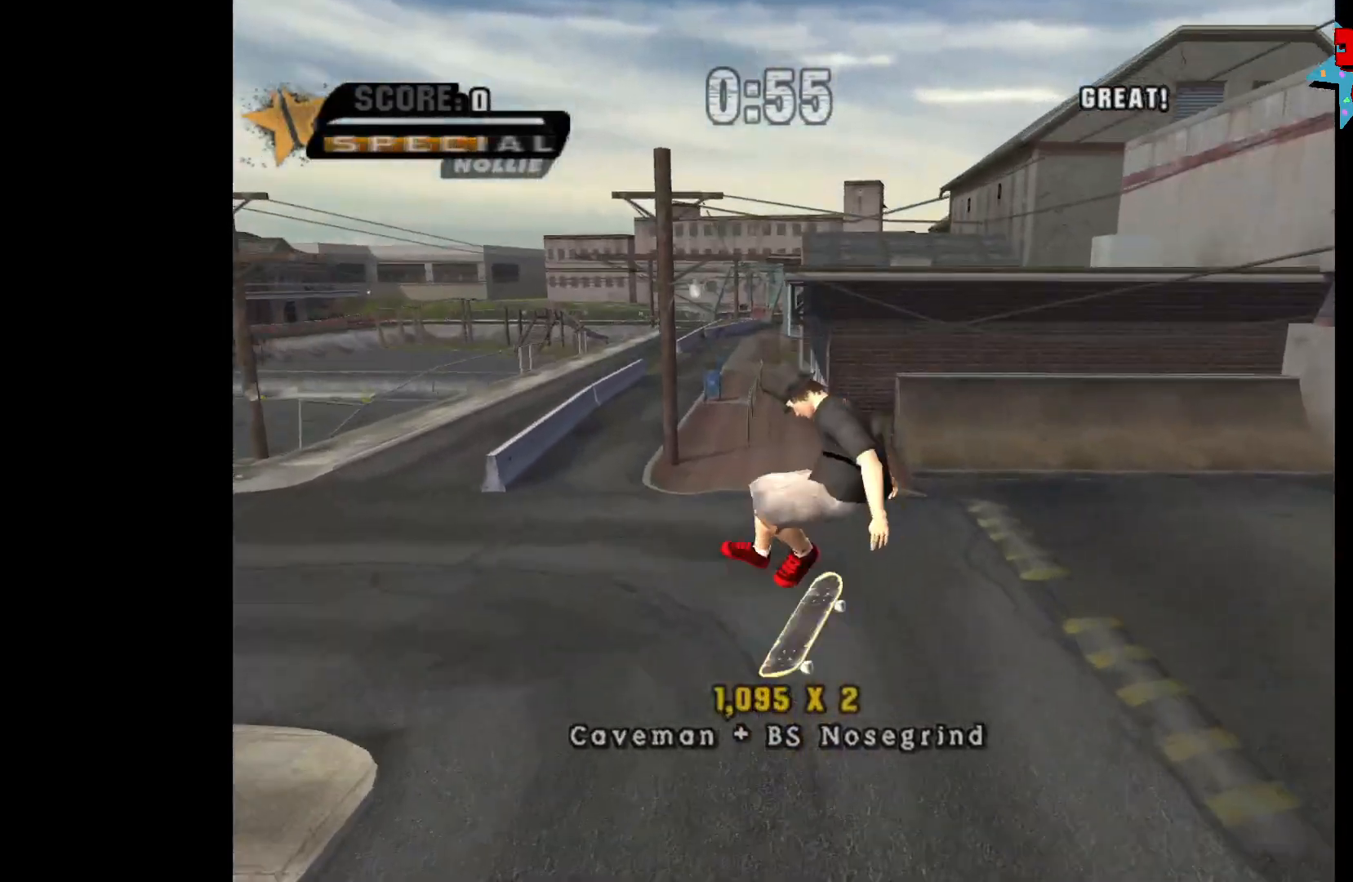
{"buttons": [], "left_stick": "down", "right_stick": "center", "events": [[283, "left_stick", "down"]]}
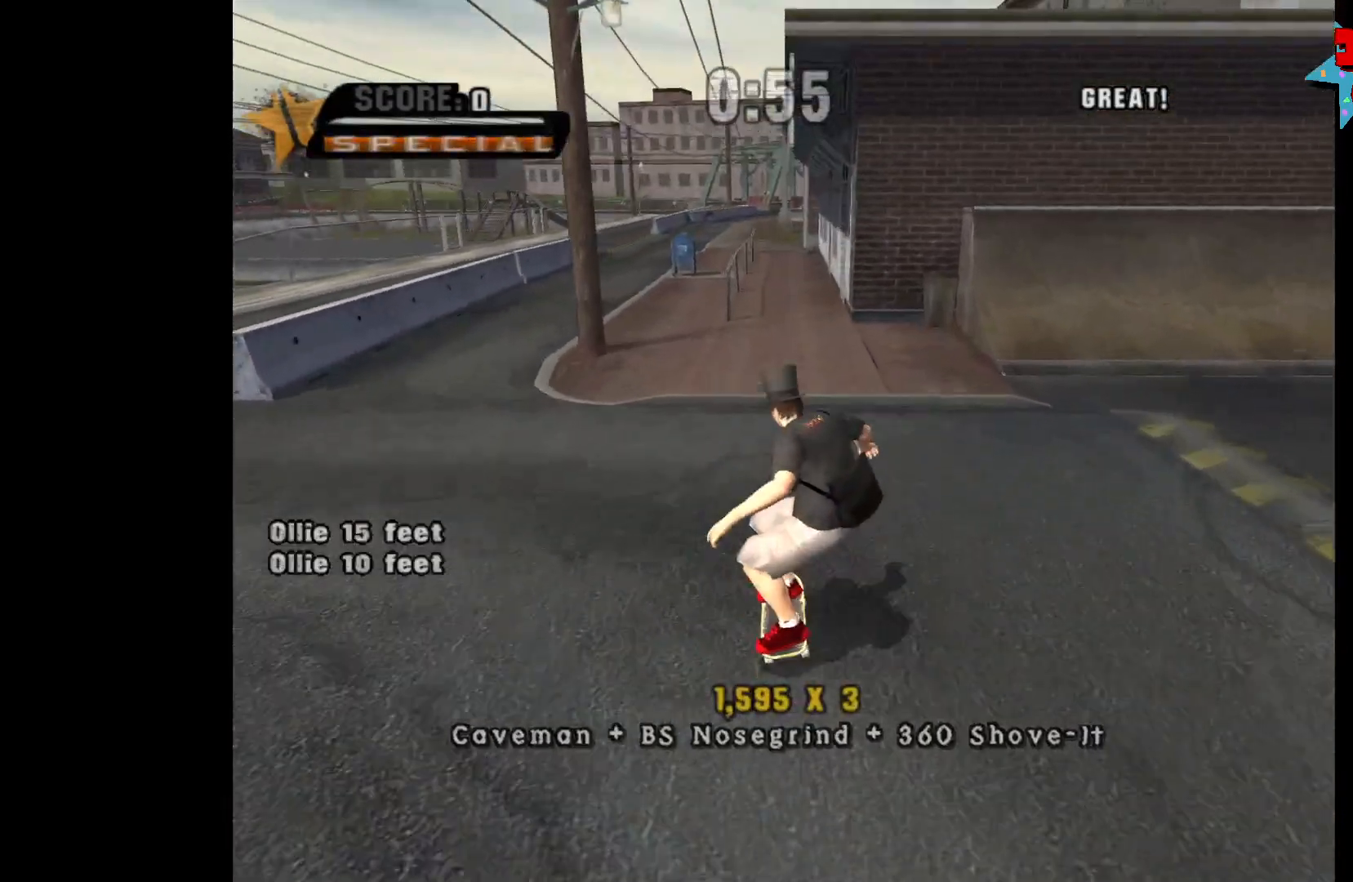
{"buttons": [], "left_stick": "center", "right_stick": "center", "events": [[467, "left_stick", "center"]]}